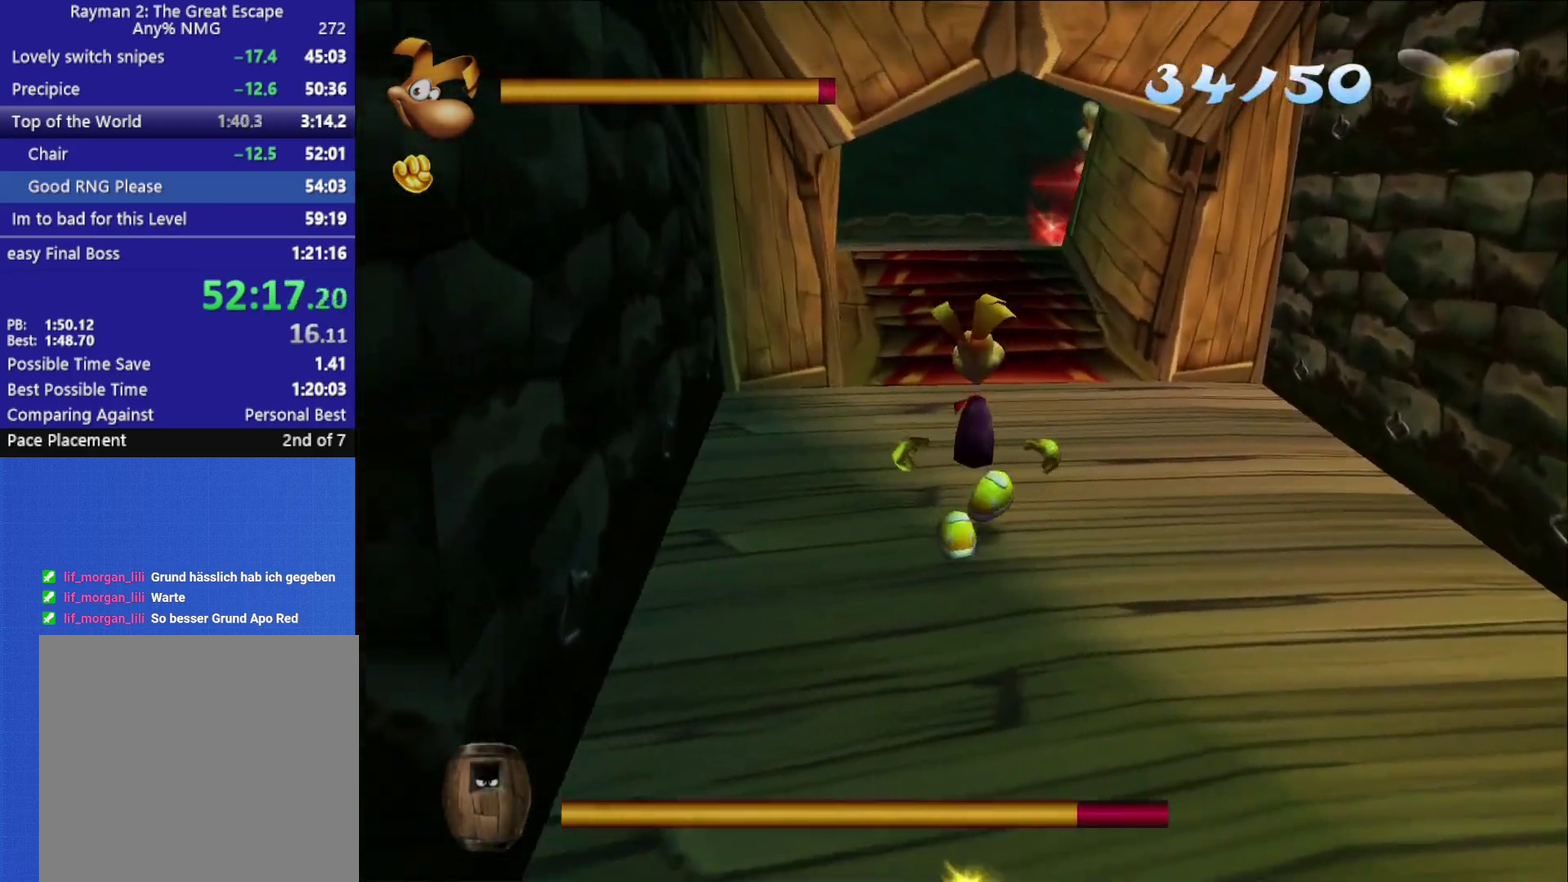
Gameplay with a controller (Xbox layout); each line is a JSON object with the inputs held at the frame after it. "events" lists button and stick changes between this image and that frame as [ms after this image, input, new state], when the widget could be followed in between.
{"buttons": [], "left_stick": "up", "right_stick": "center", "events": [[83, "A", "down"], [217, "A", "up"]]}
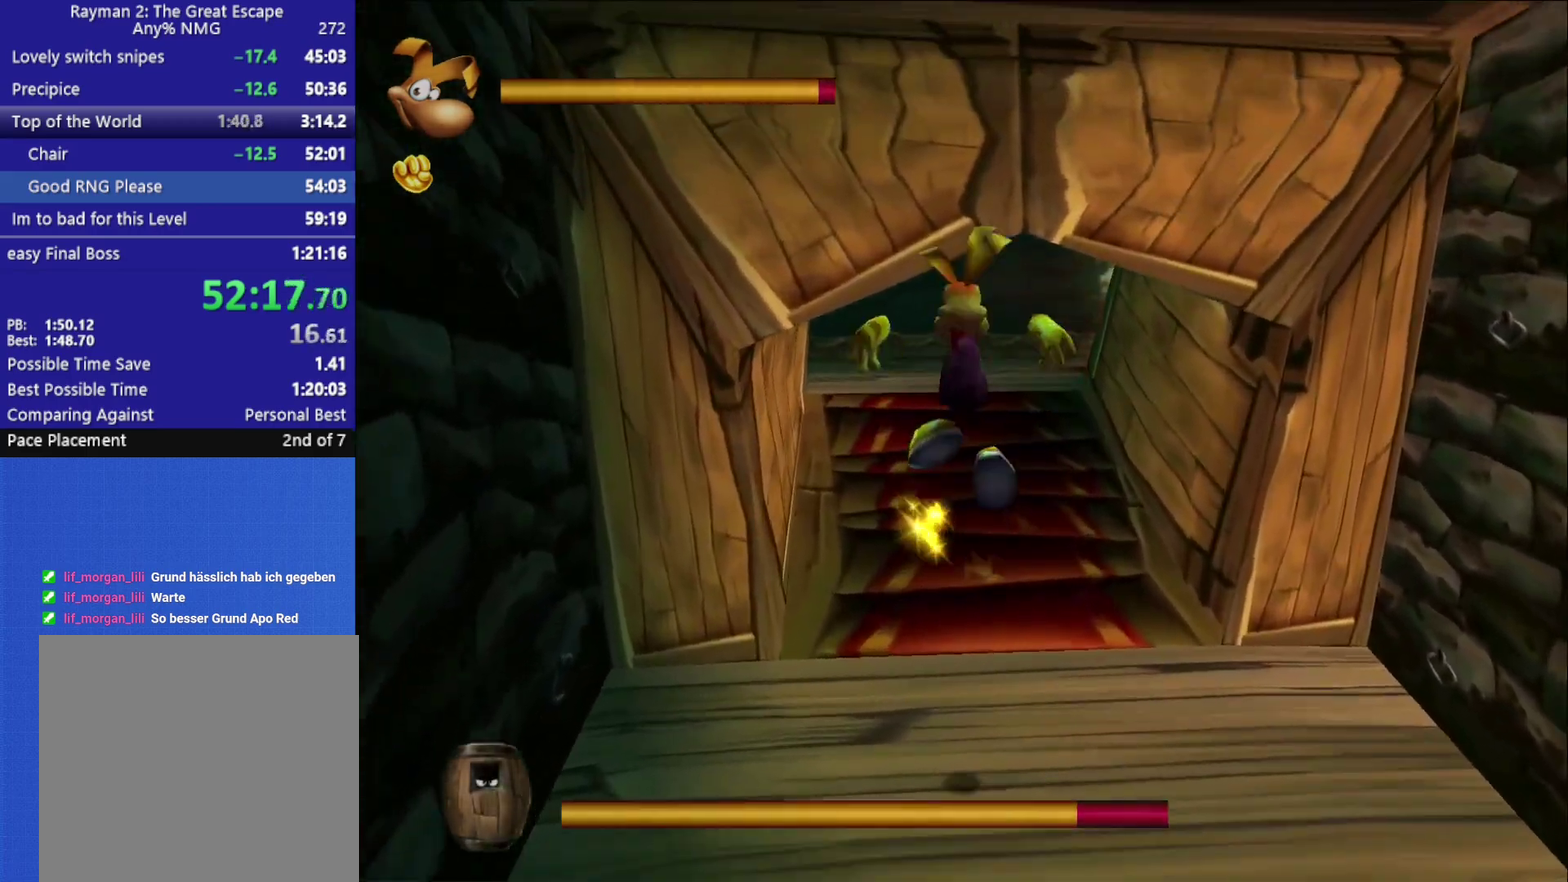
{"buttons": [], "left_stick": "up", "right_stick": "center", "events": []}
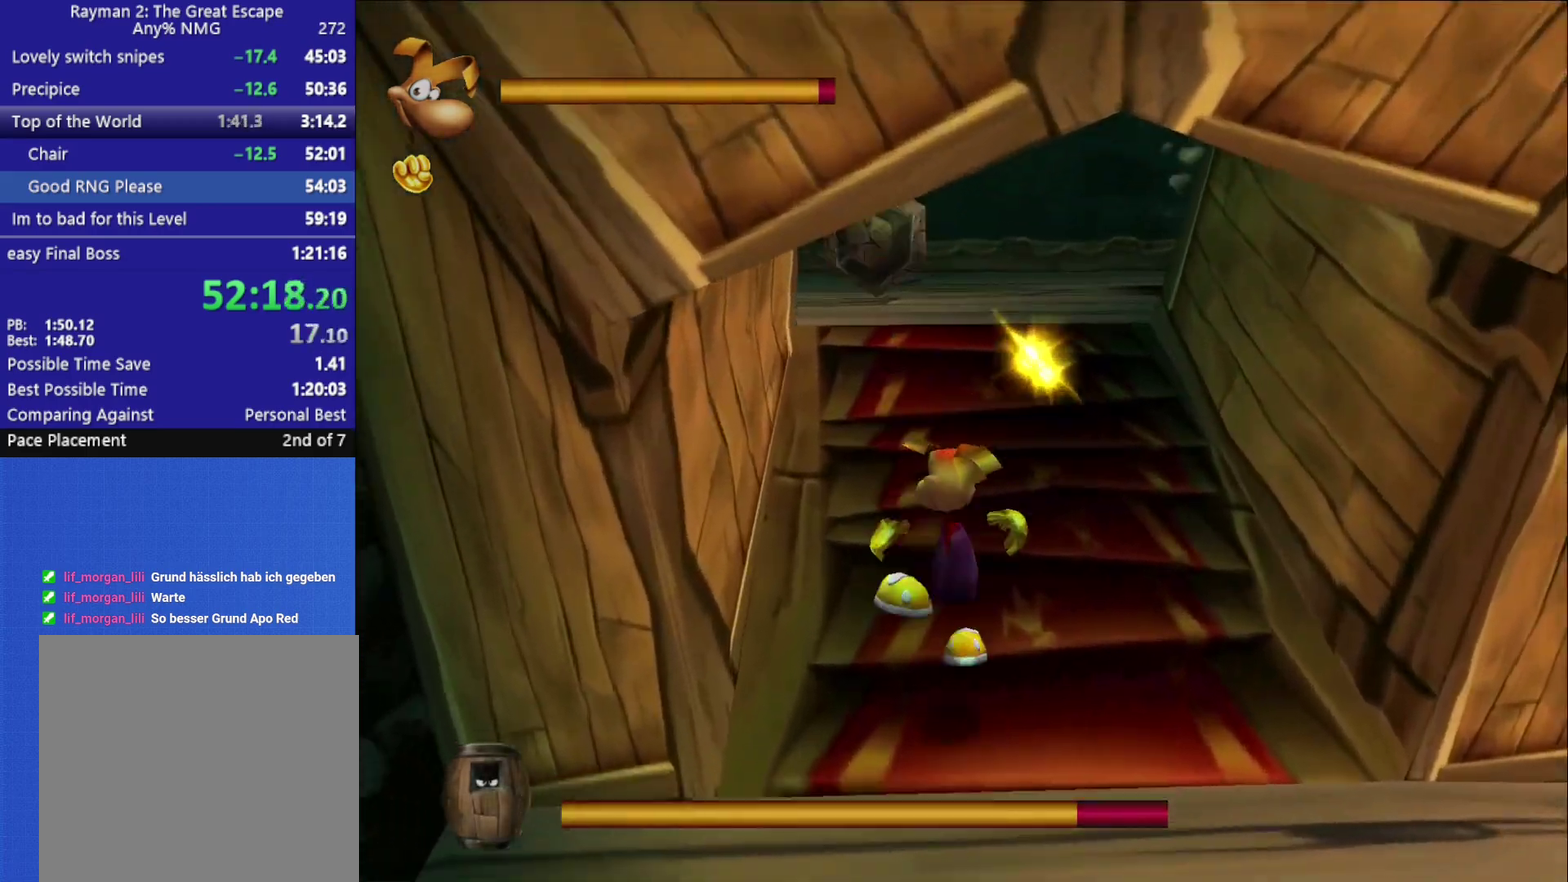
{"buttons": [], "left_stick": "up", "right_stick": "center", "events": []}
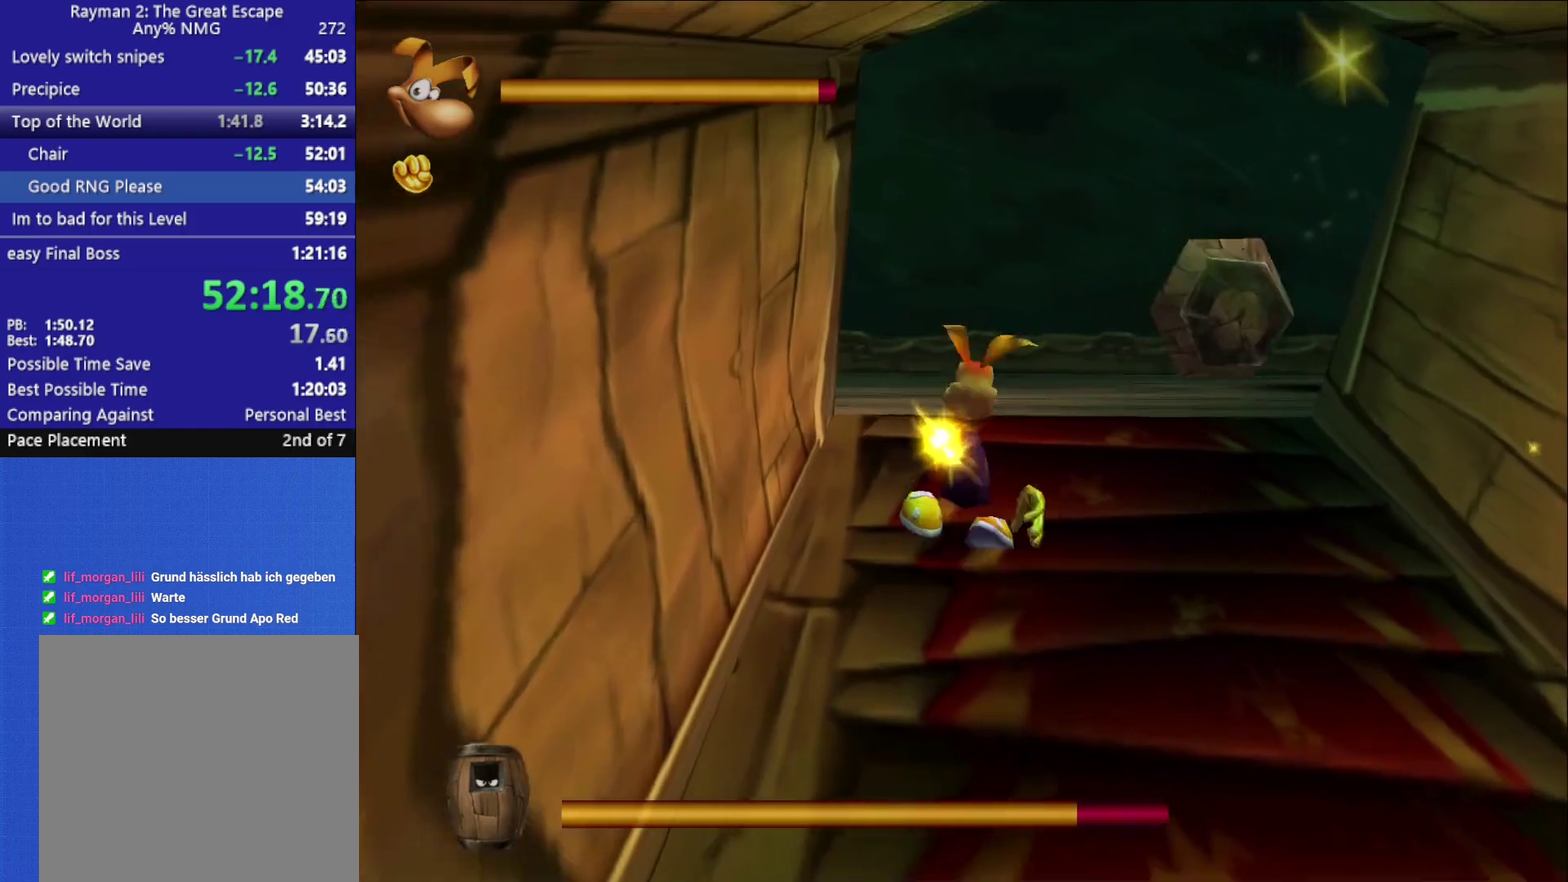
{"buttons": ["A"], "left_stick": "up-left", "right_stick": "center", "events": [[350, "left_stick", "up-left"], [450, "A", "down"]]}
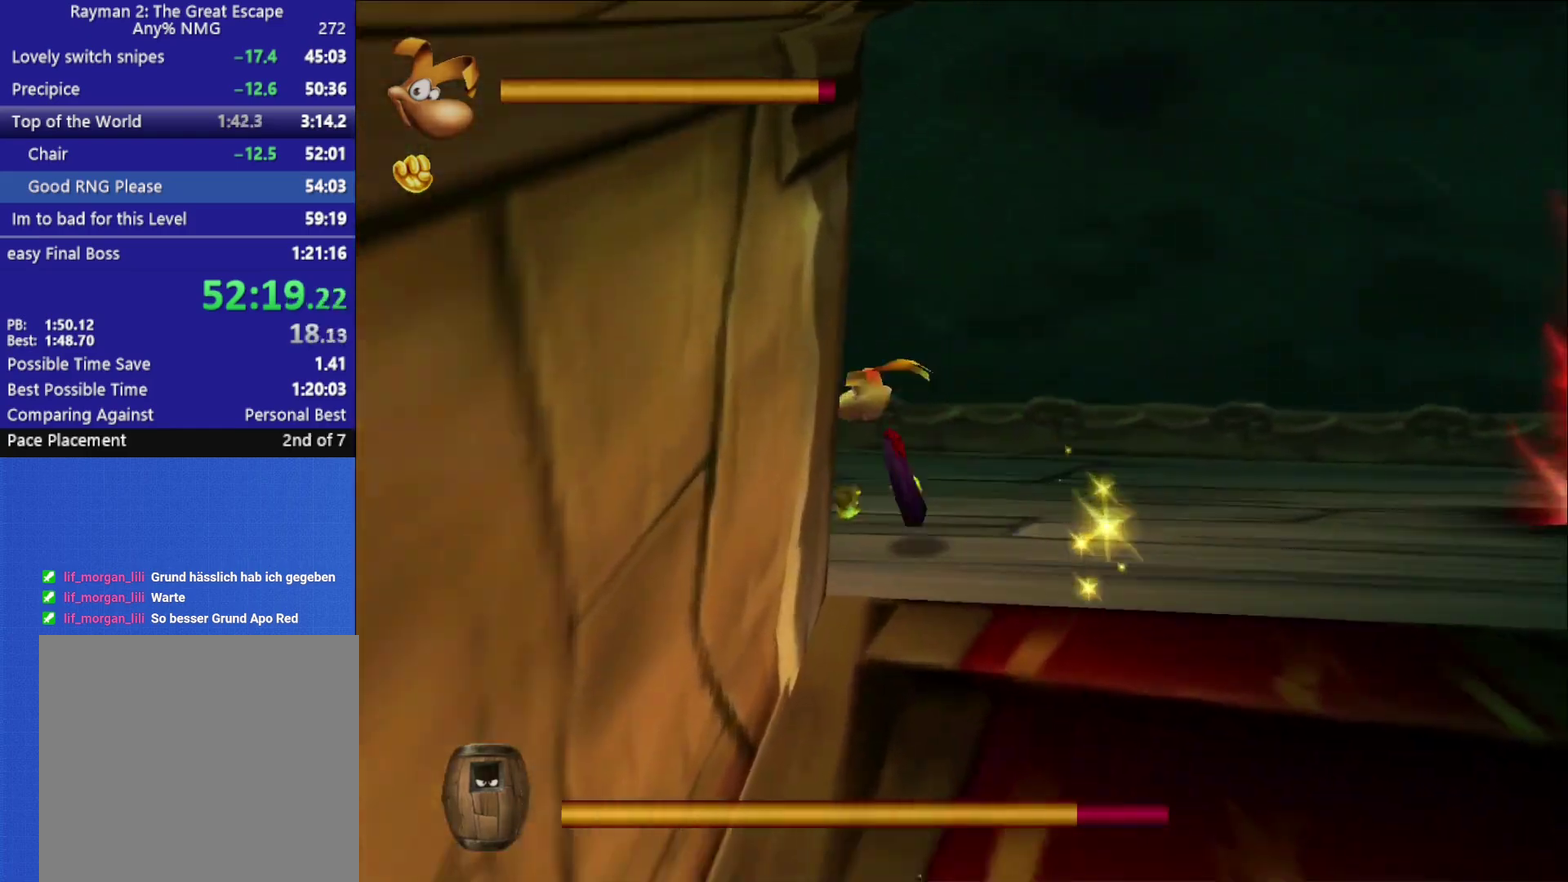
{"buttons": [], "left_stick": "up-left", "right_stick": "down-left", "events": [[200, "A", "up"], [200, "right_stick", "down-left"]]}
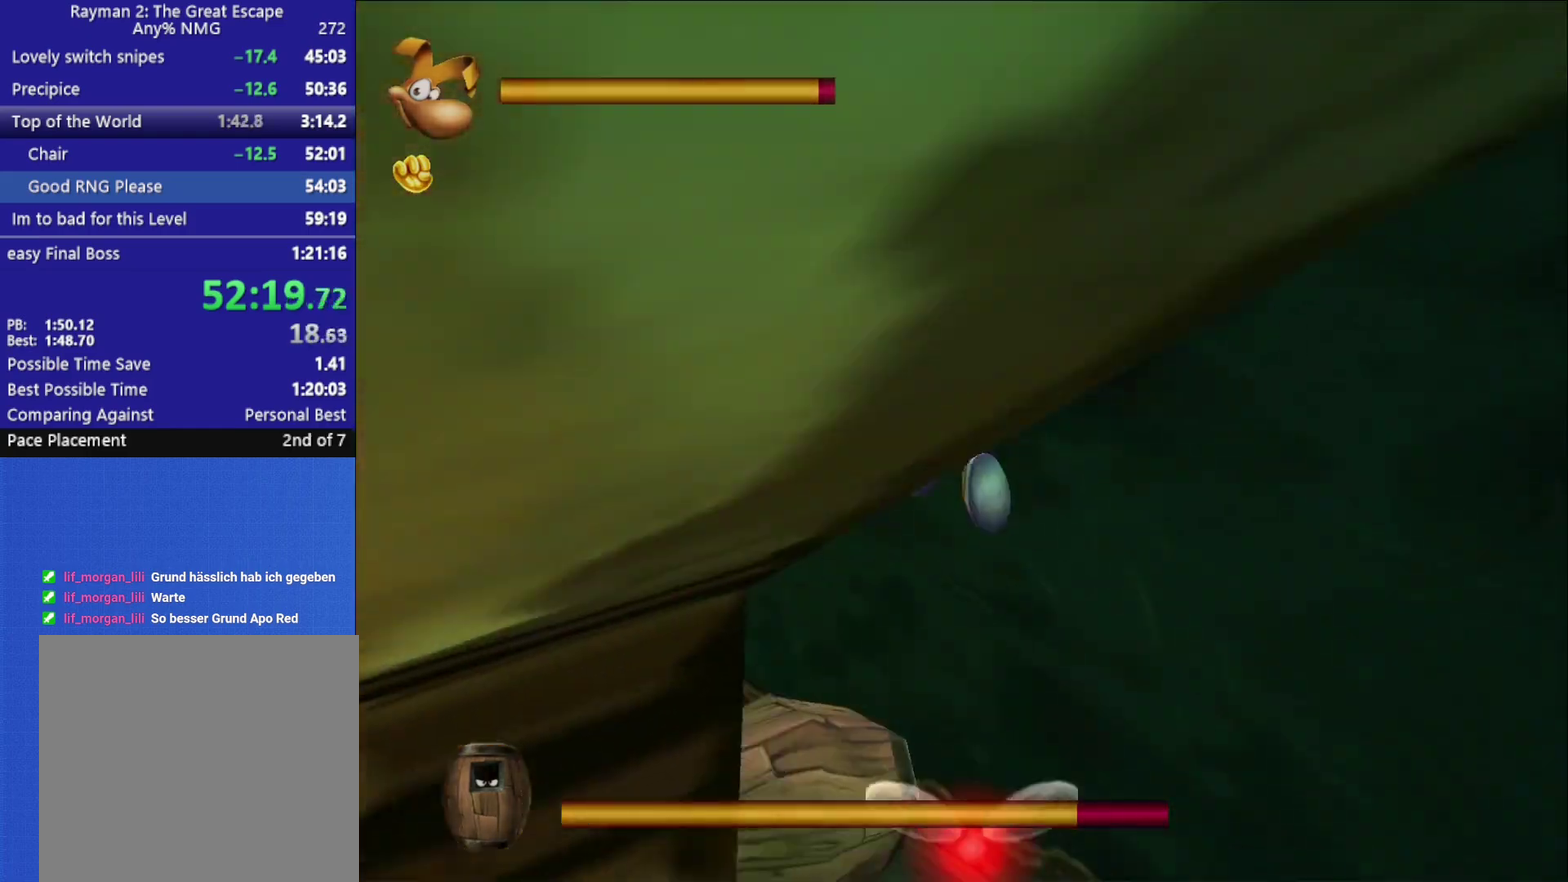
{"buttons": [], "left_stick": "up", "right_stick": "center", "events": [[133, "left_stick", "up"], [217, "right_stick", "center"]]}
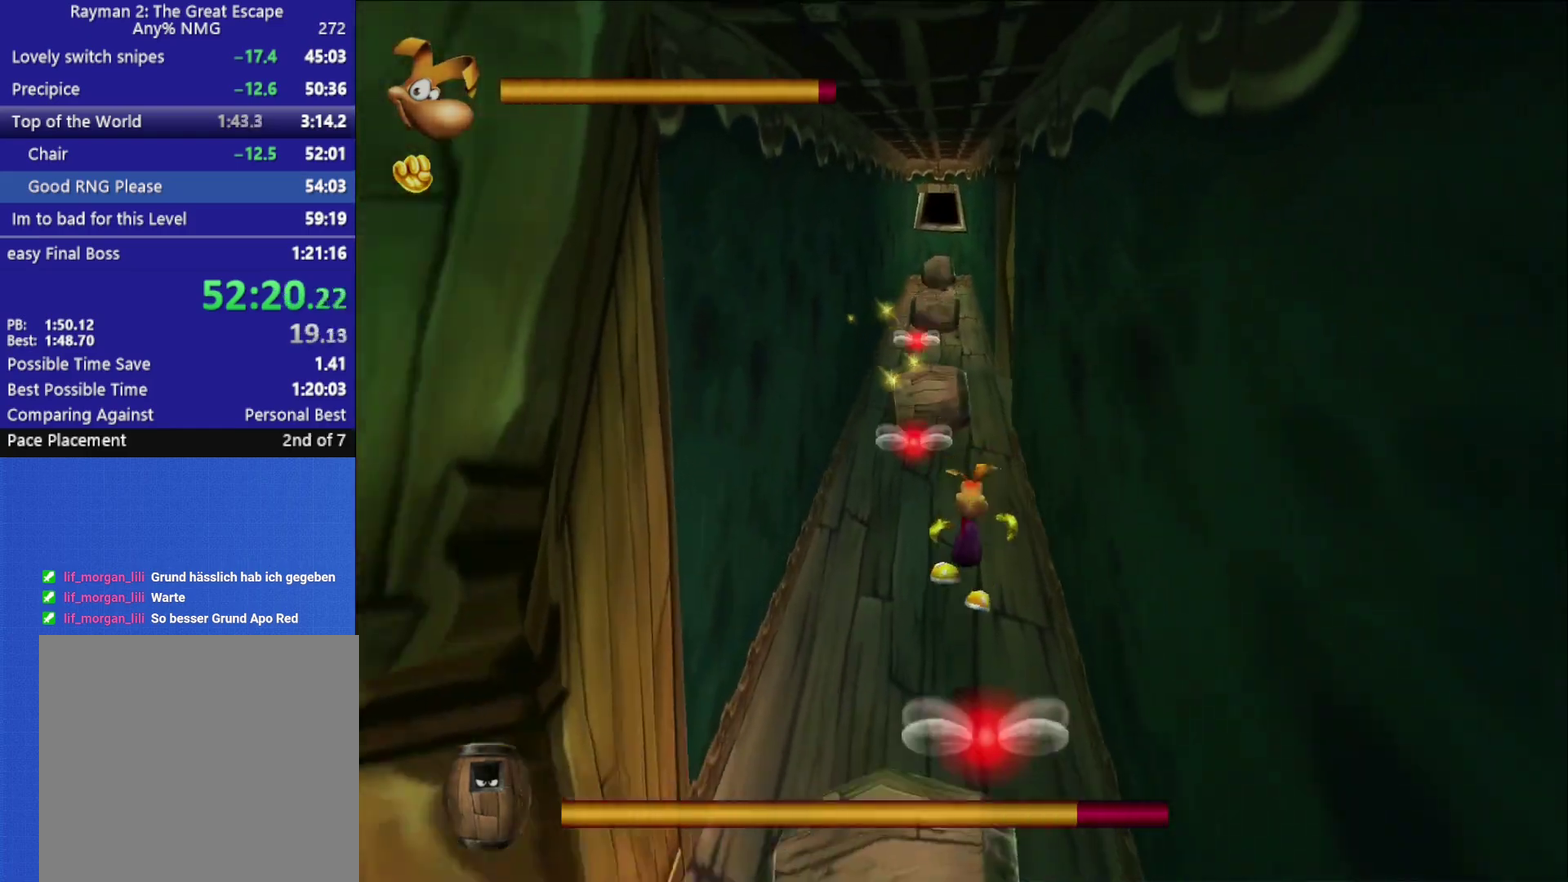
{"buttons": [], "left_stick": "up", "right_stick": "center", "events": [[250, "A", "down"], [483, "A", "up"]]}
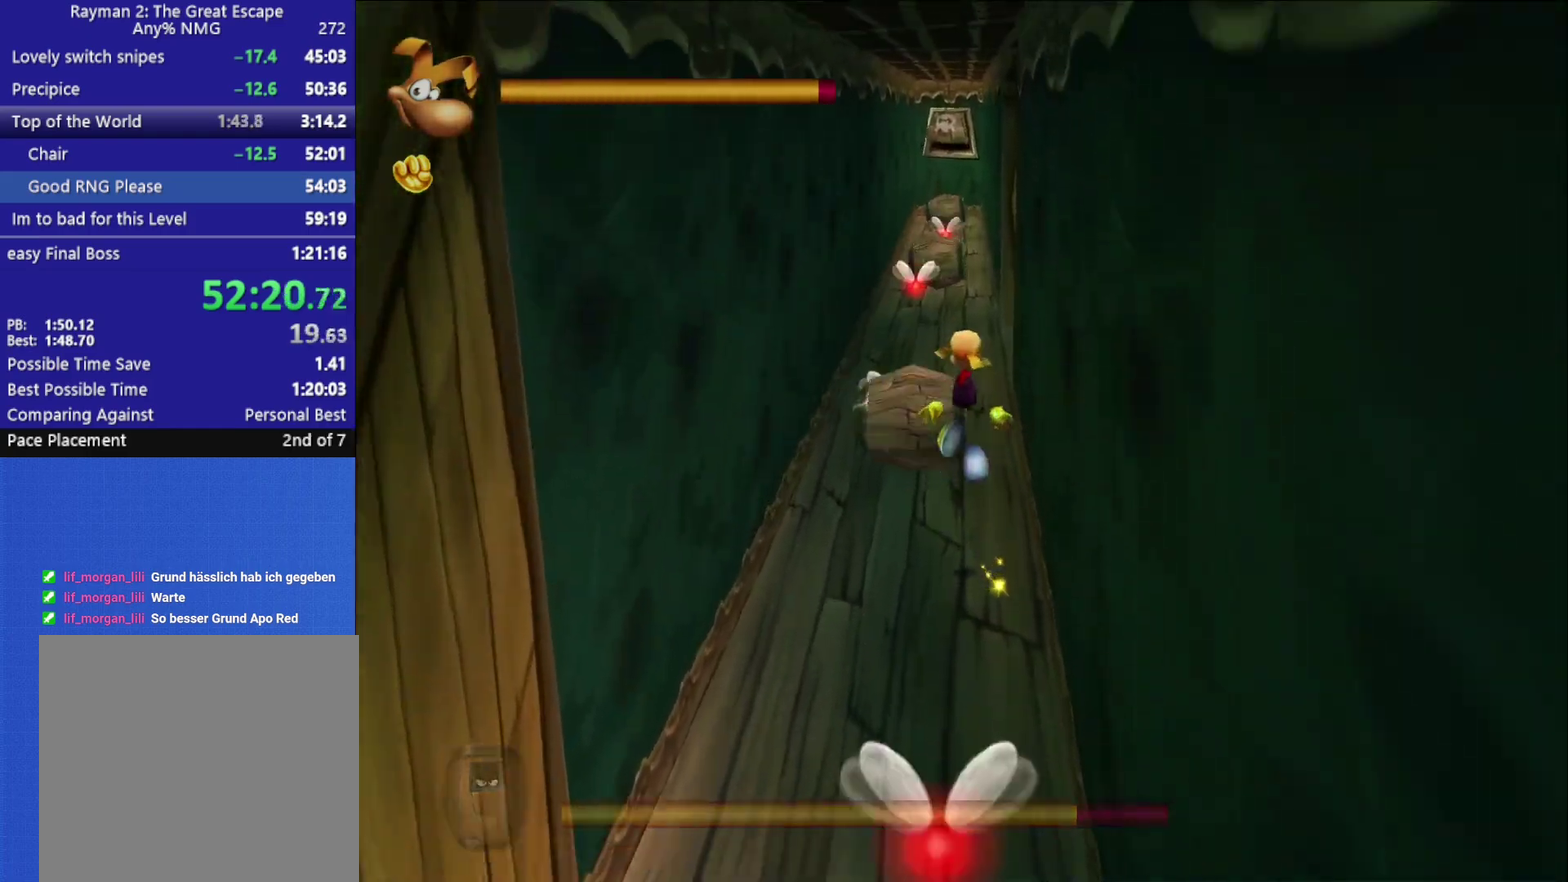
{"buttons": [], "left_stick": "up", "right_stick": "center", "events": []}
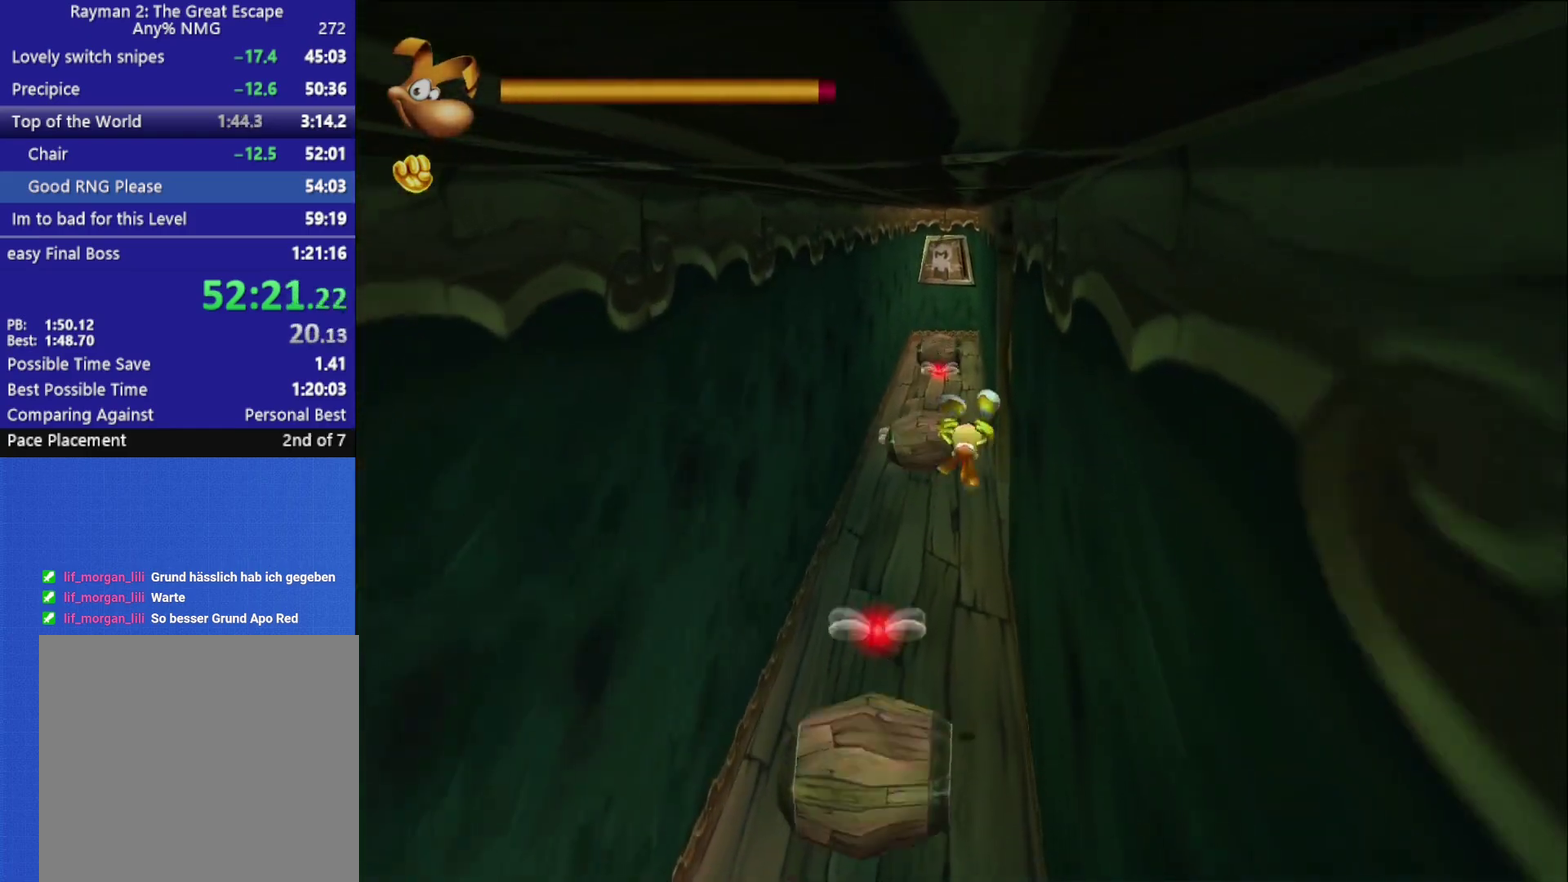
{"buttons": ["A"], "left_stick": "up", "right_stick": "center", "events": [[500, "A", "down"]]}
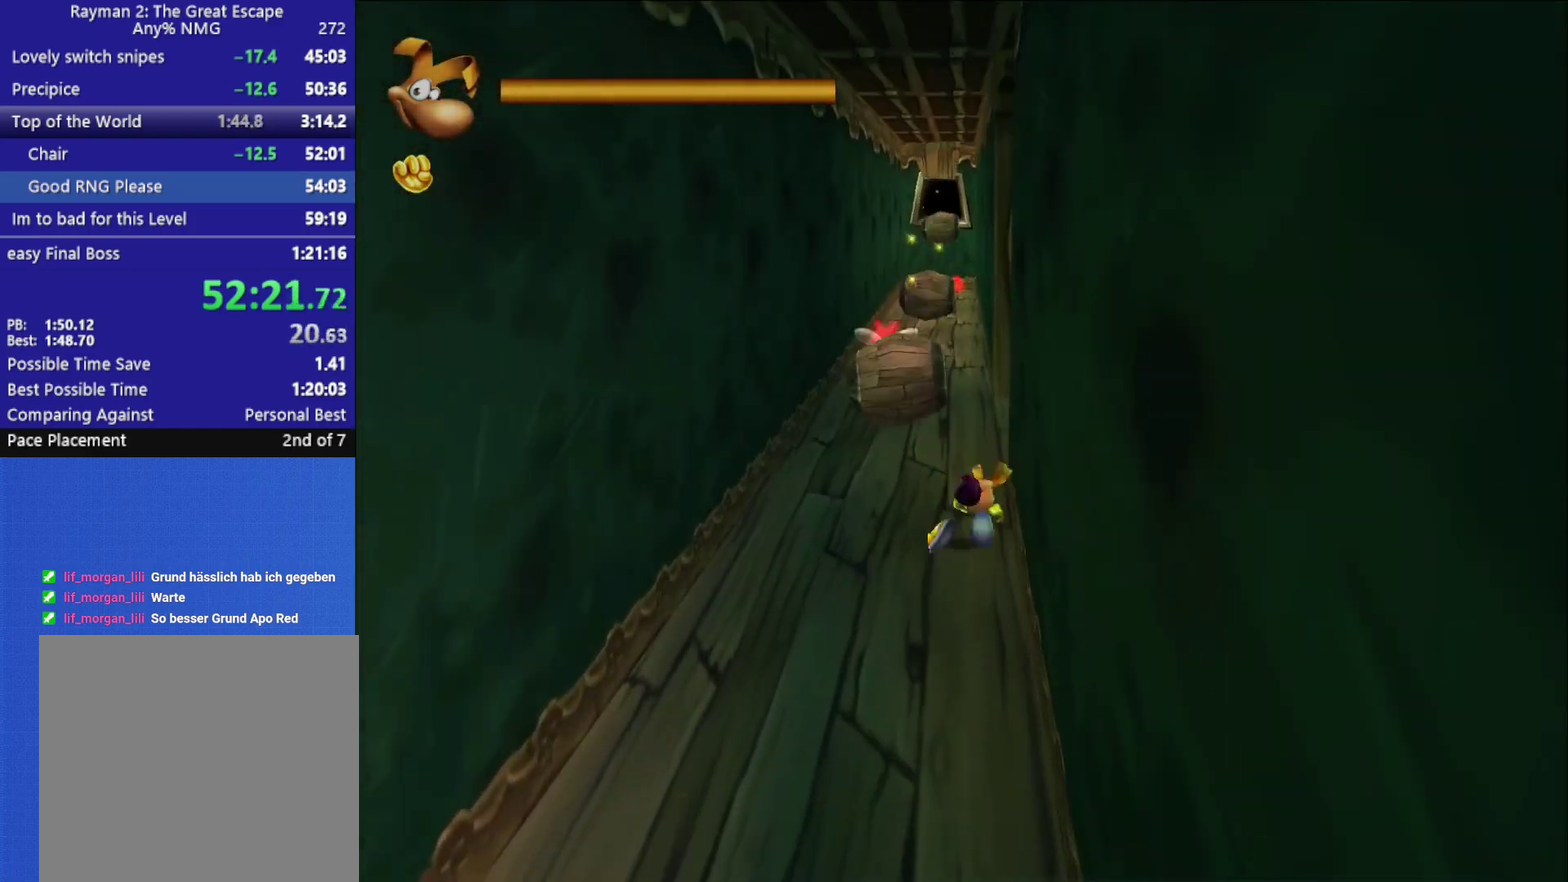
{"buttons": [], "left_stick": "right", "right_stick": "down-right", "events": [[67, "A", "up"], [267, "left_stick", "up-right"], [383, "right_stick", "down-right"], [417, "left_stick", "right"]]}
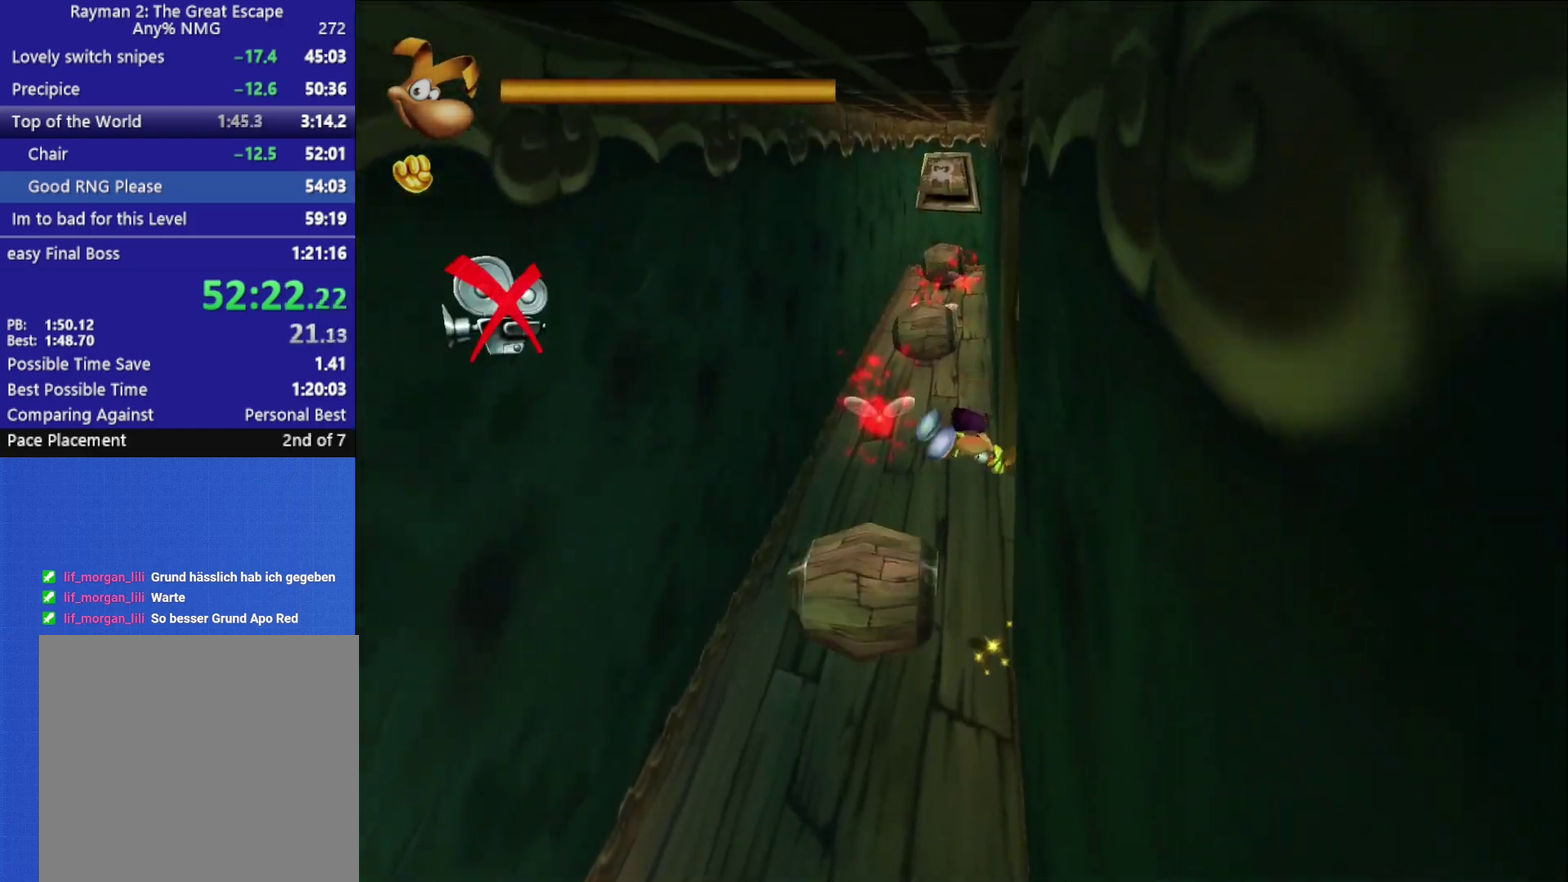
{"buttons": [], "left_stick": "right", "right_stick": "down-right", "events": []}
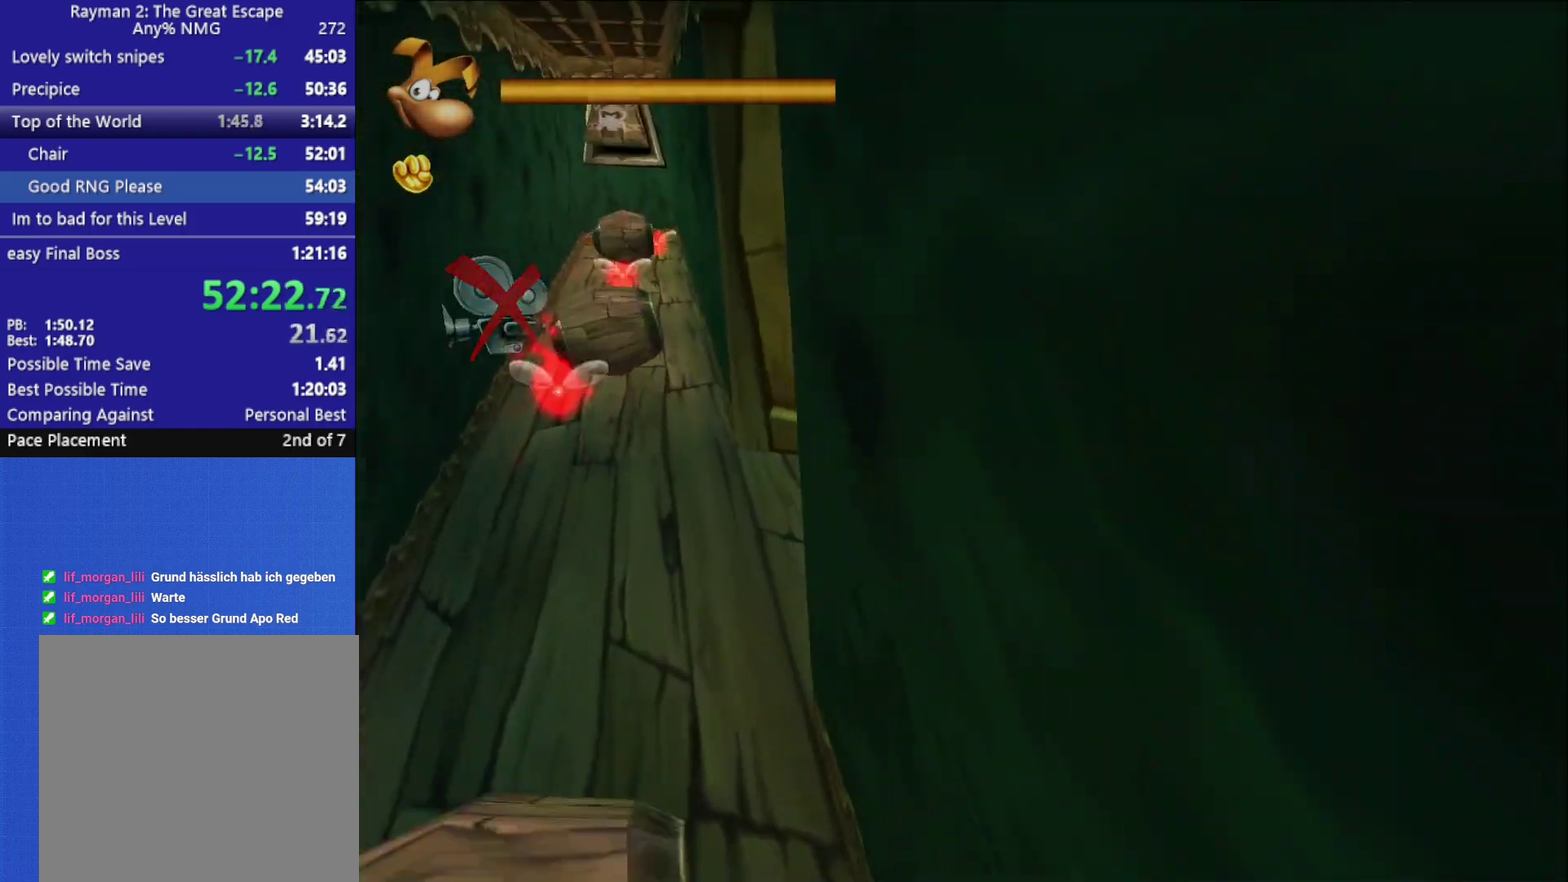
{"buttons": ["A"], "left_stick": "up-right", "right_stick": "center", "events": [[100, "left_stick", "up-right"], [250, "right_stick", "center"], [350, "A", "down"]]}
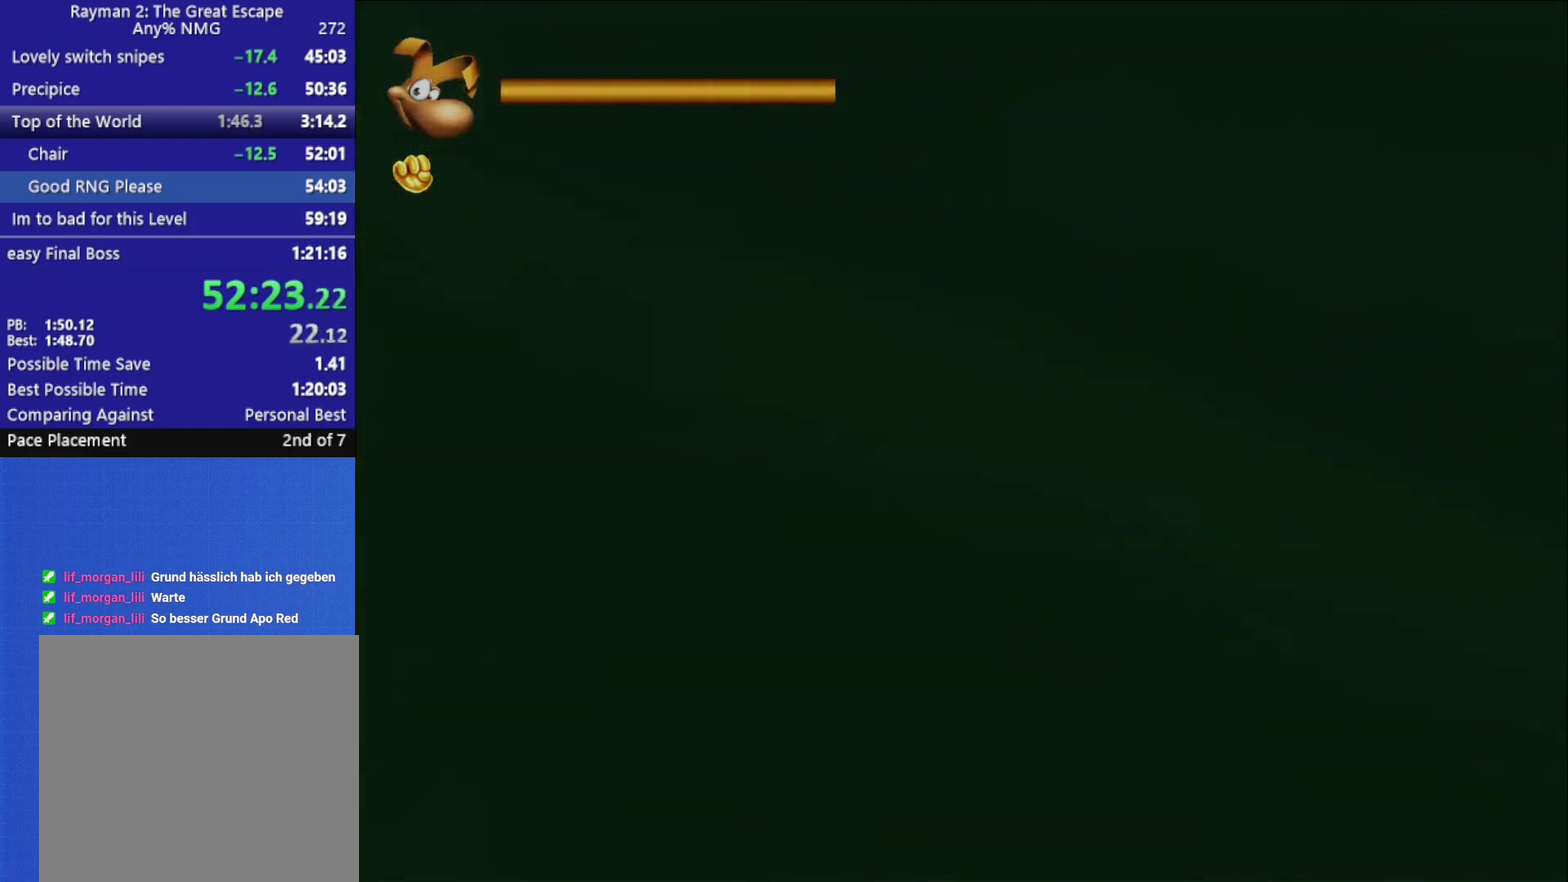
{"buttons": [], "left_stick": "up-right", "right_stick": "center", "events": [[283, "A", "up"], [333, "A", "down"], [500, "A", "up"]]}
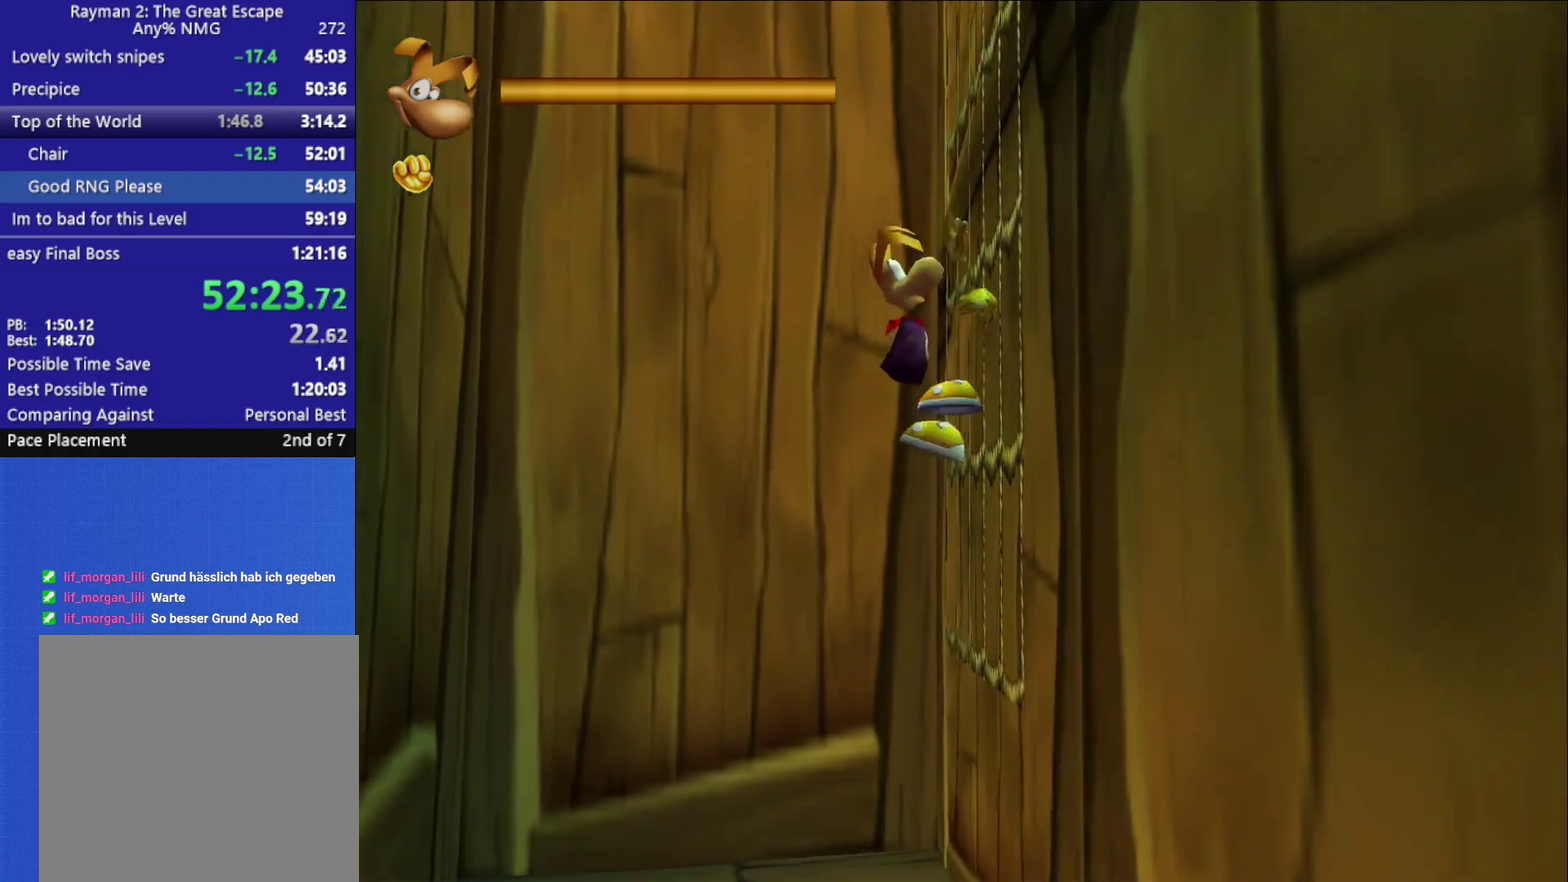
{"buttons": ["A"], "left_stick": "up", "right_stick": "center", "events": [[50, "left_stick", "right"], [67, "A", "down"], [200, "left_stick", "up-right"], [300, "left_stick", "up"], [350, "A", "up"], [400, "A", "down"]]}
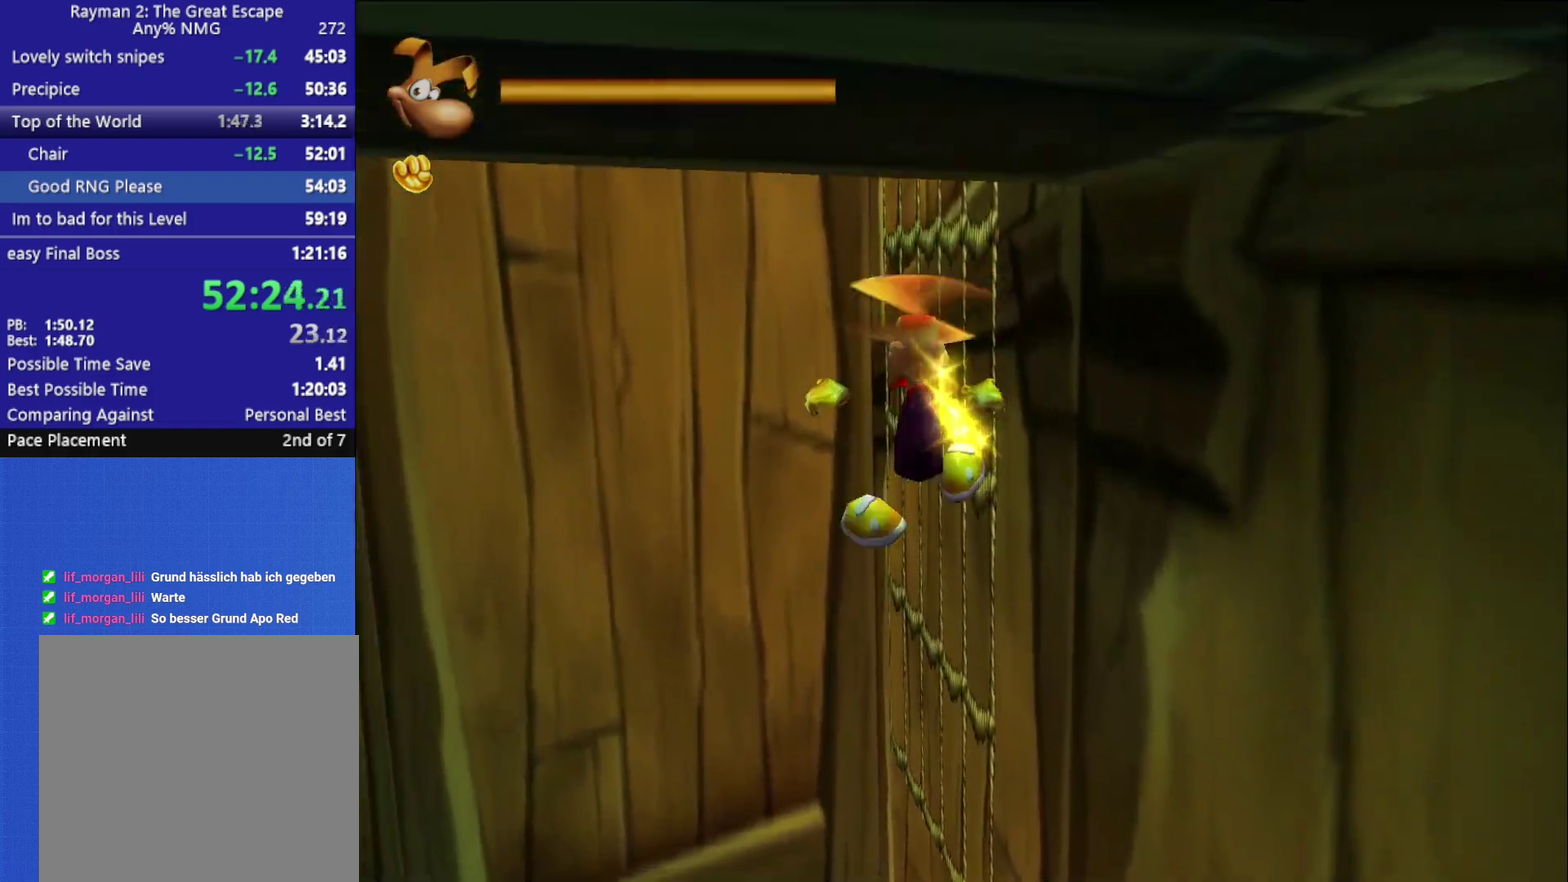
{"buttons": ["A"], "left_stick": "up-right", "right_stick": "center", "events": [[50, "A", "up"], [100, "A", "down"], [233, "left_stick", "up-right"], [367, "A", "up"], [417, "A", "down"]]}
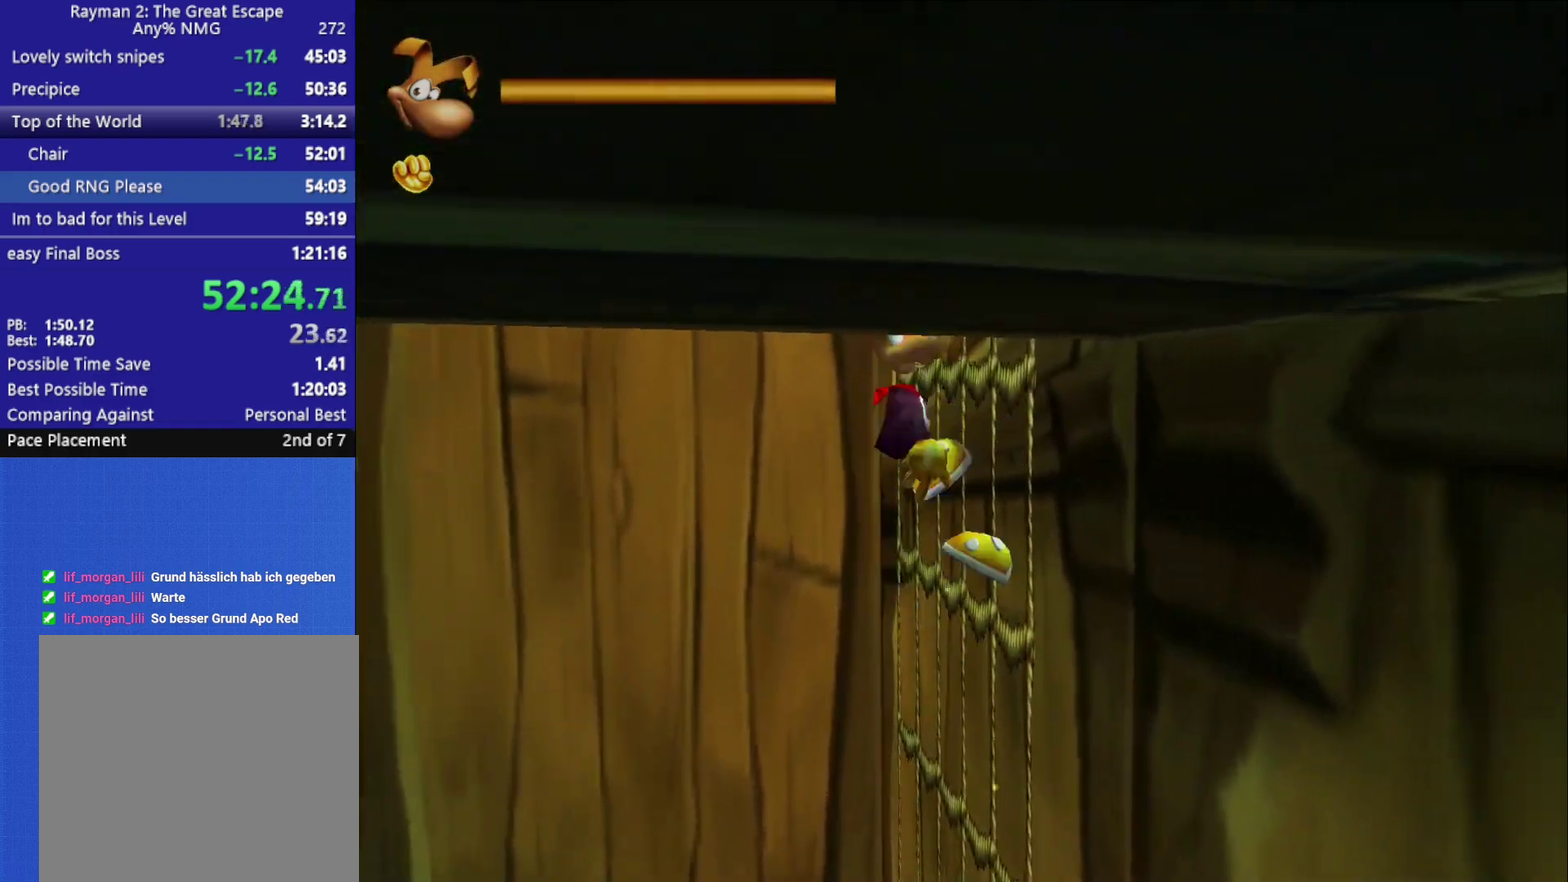
{"buttons": ["A"], "left_stick": "up-right", "right_stick": "center", "events": [[17, "A", "up"], [67, "A", "down"], [167, "left_stick", "up"], [183, "A", "up"], [233, "A", "down"], [500, "left_stick", "up-right"]]}
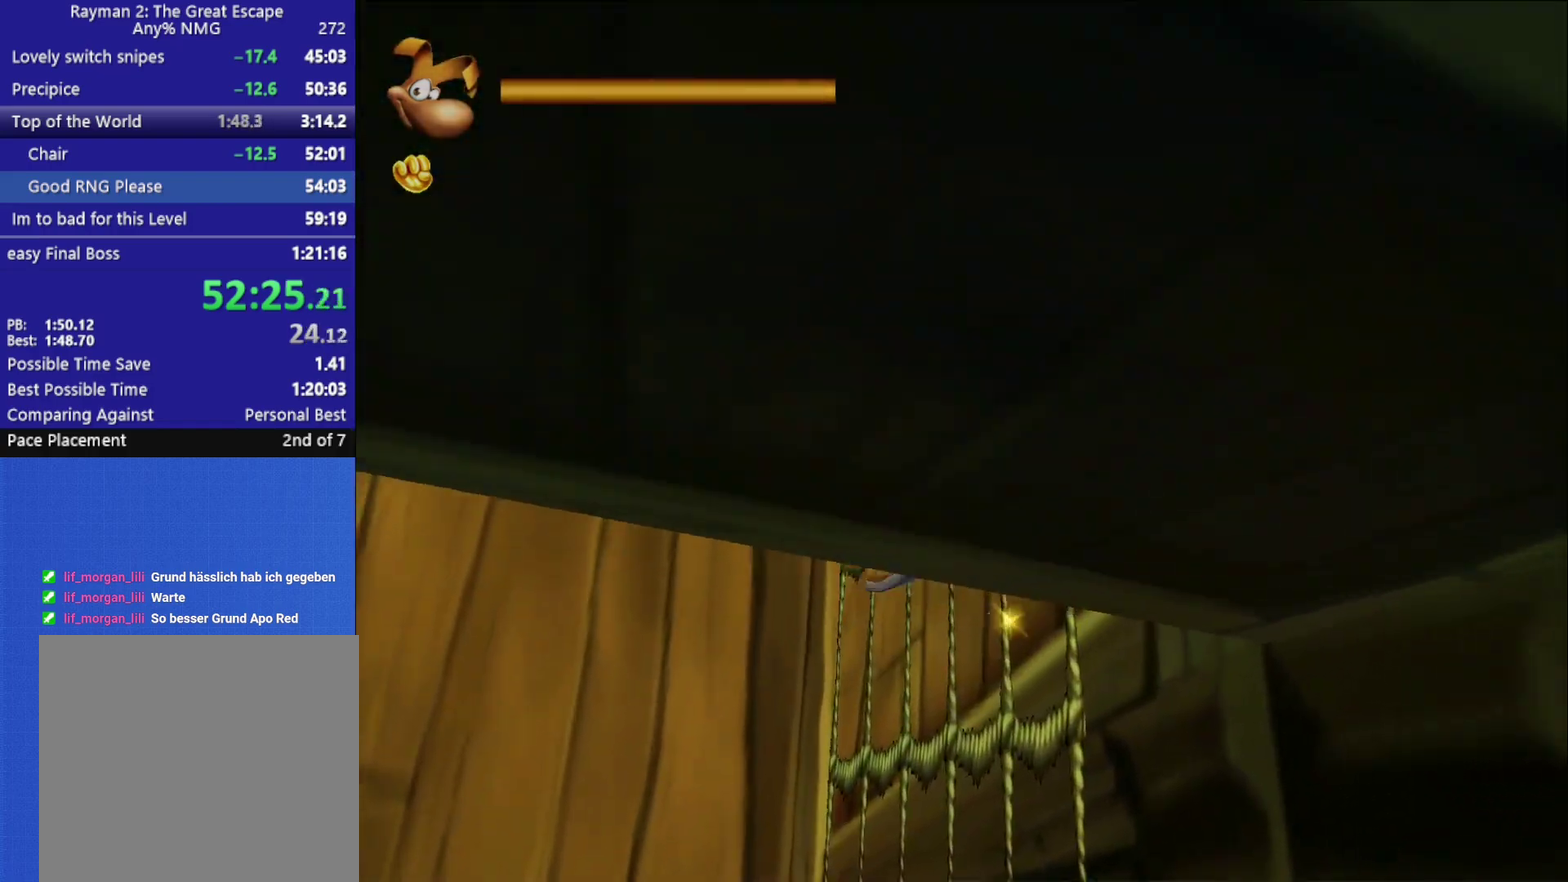
{"buttons": ["A"], "left_stick": "up", "right_stick": "center", "events": [[50, "A", "up"], [133, "A", "down"], [483, "left_stick", "up"]]}
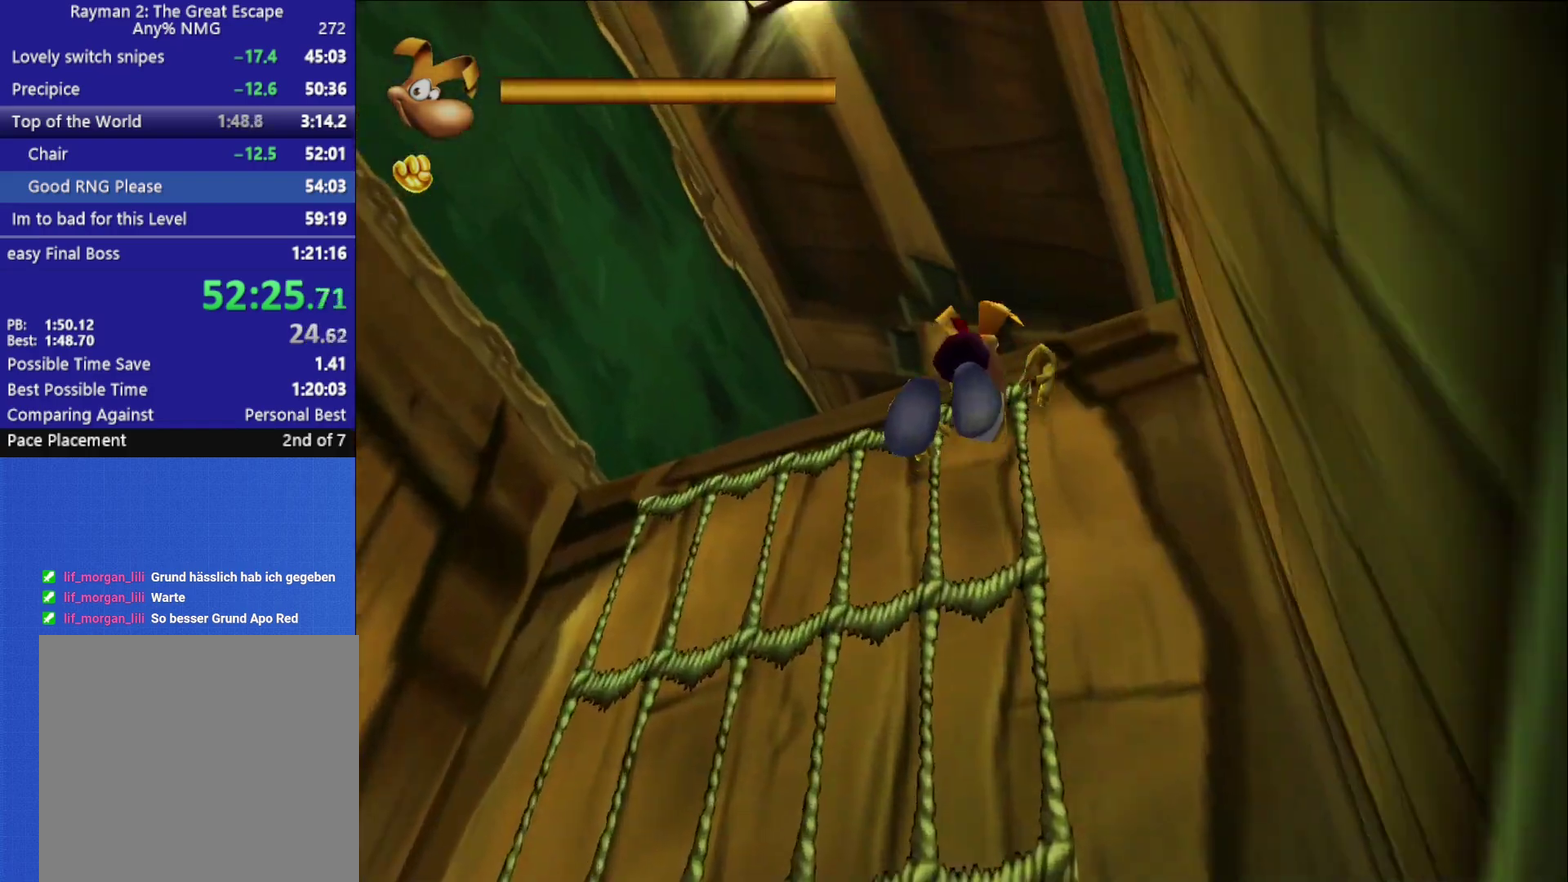
{"buttons": ["A"], "left_stick": "up", "right_stick": "center", "events": [[133, "A", "up"], [217, "A", "down"], [317, "A", "up"], [433, "A", "down"]]}
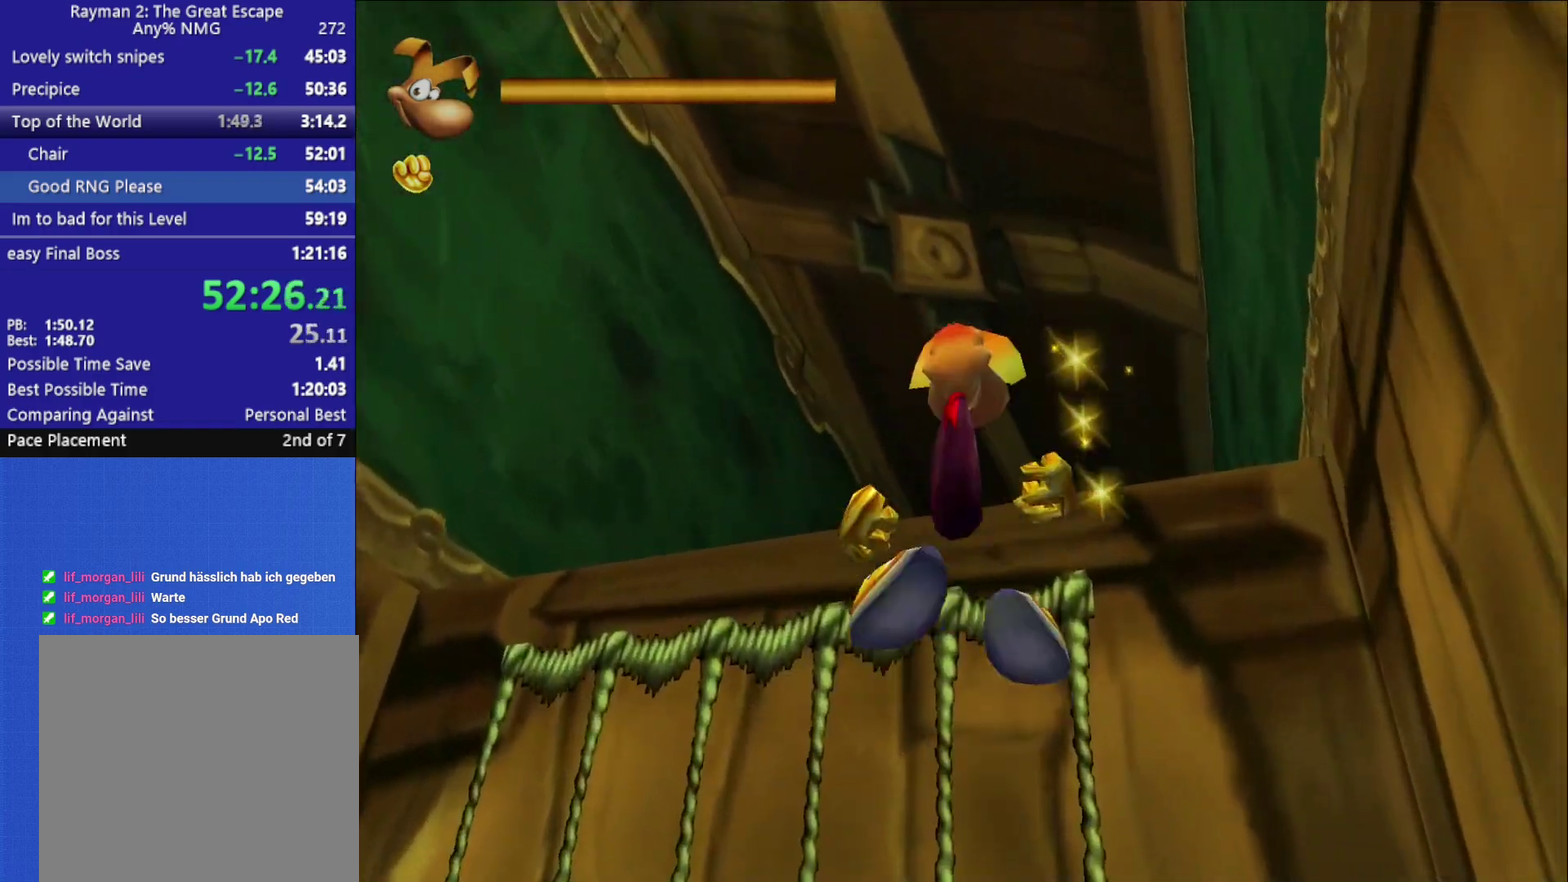
{"buttons": [], "left_stick": "up", "right_stick": "center", "events": [[33, "A", "up"]]}
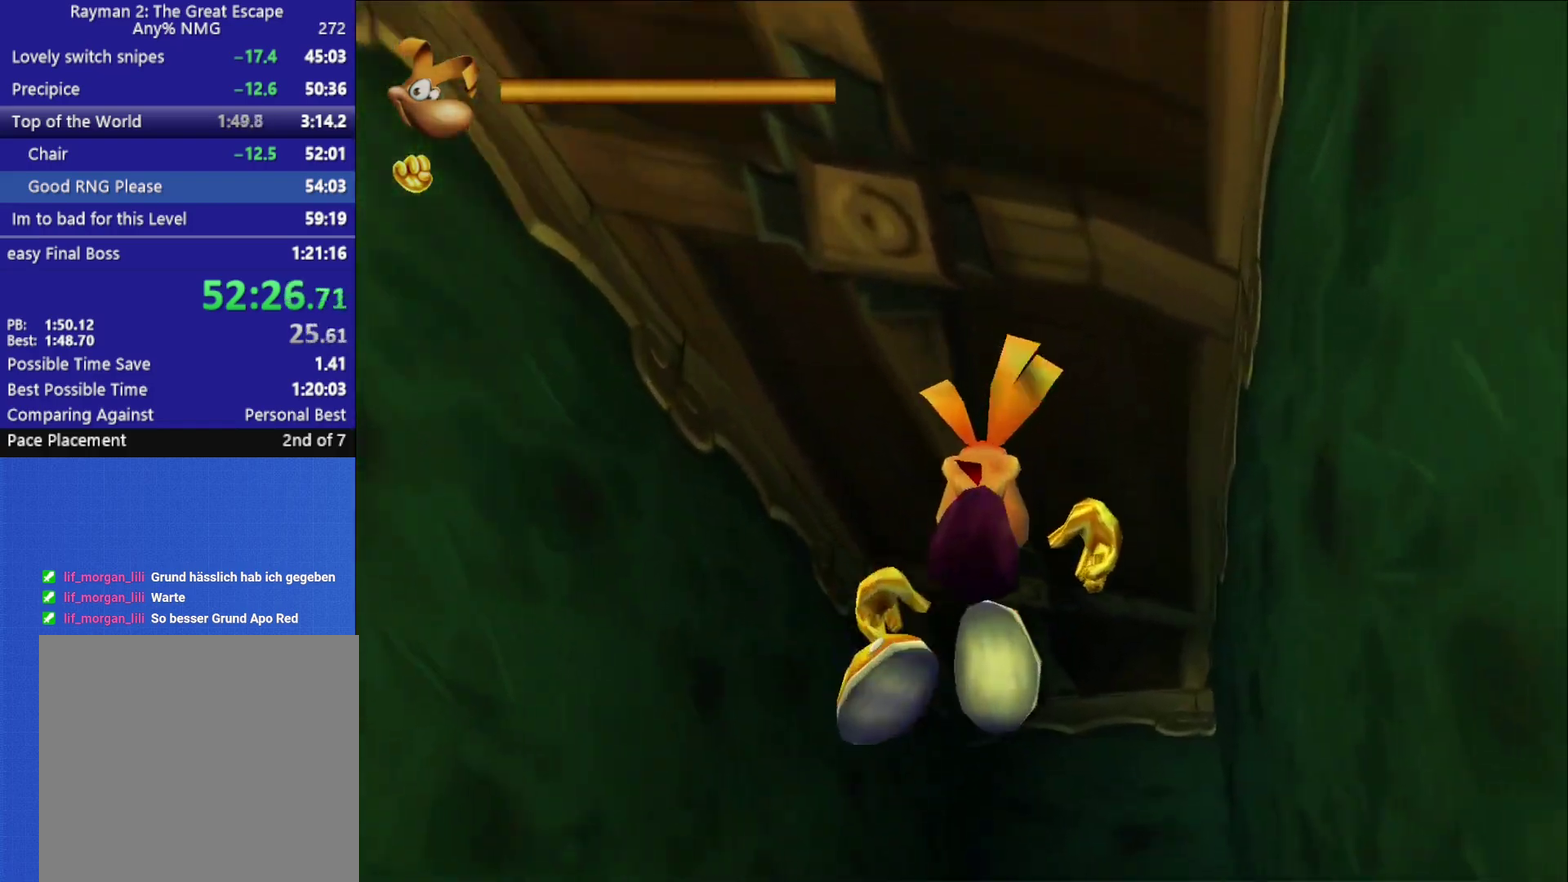
{"buttons": [], "left_stick": "up", "right_stick": "center", "events": []}
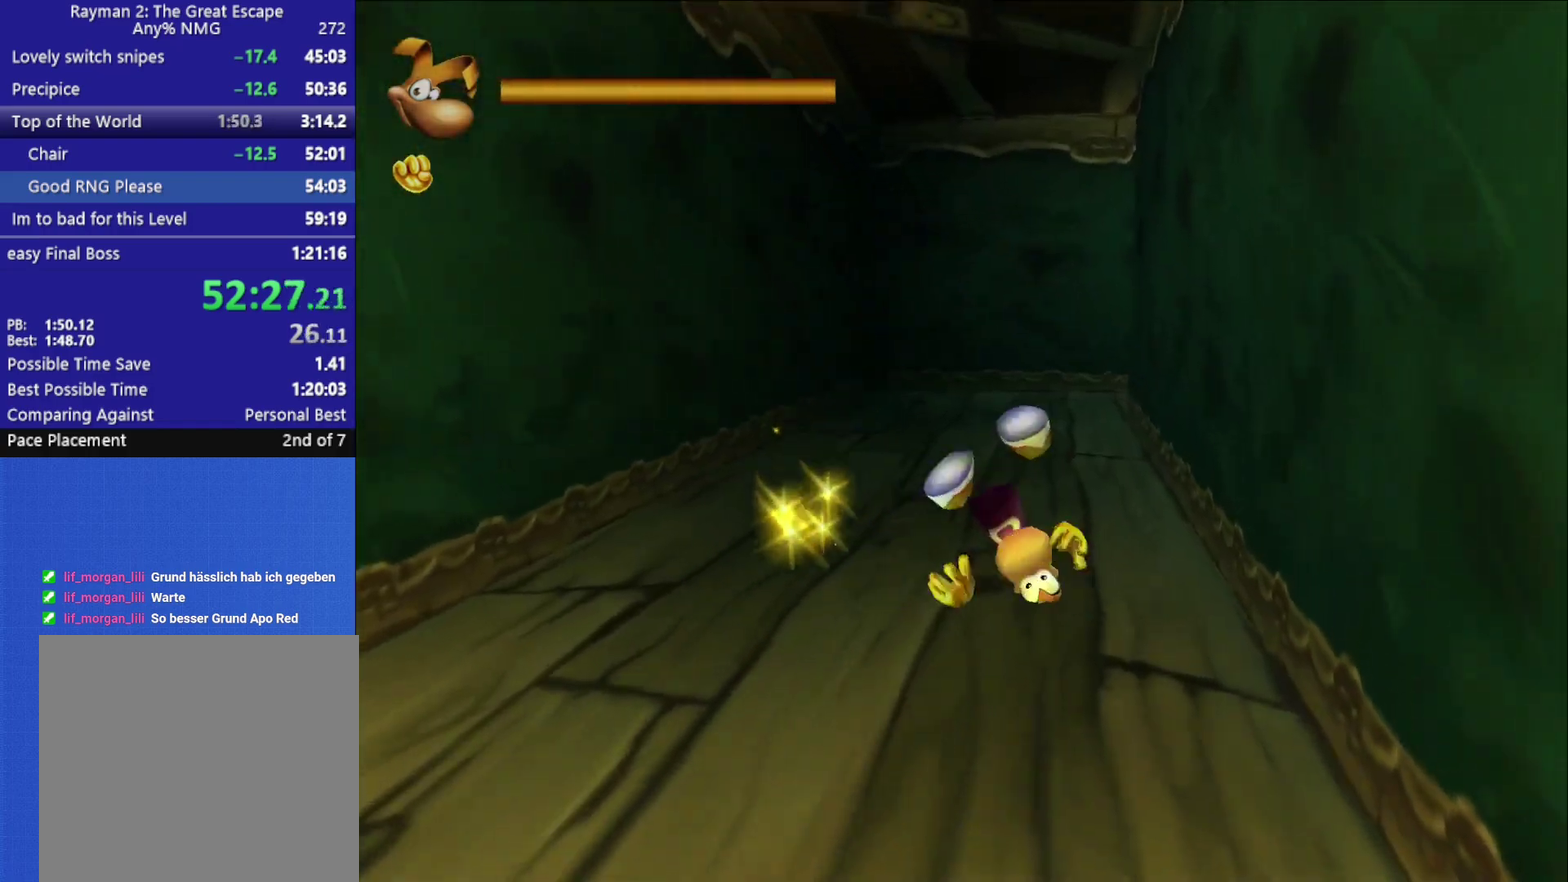
{"buttons": [], "left_stick": "up", "right_stick": "center", "events": []}
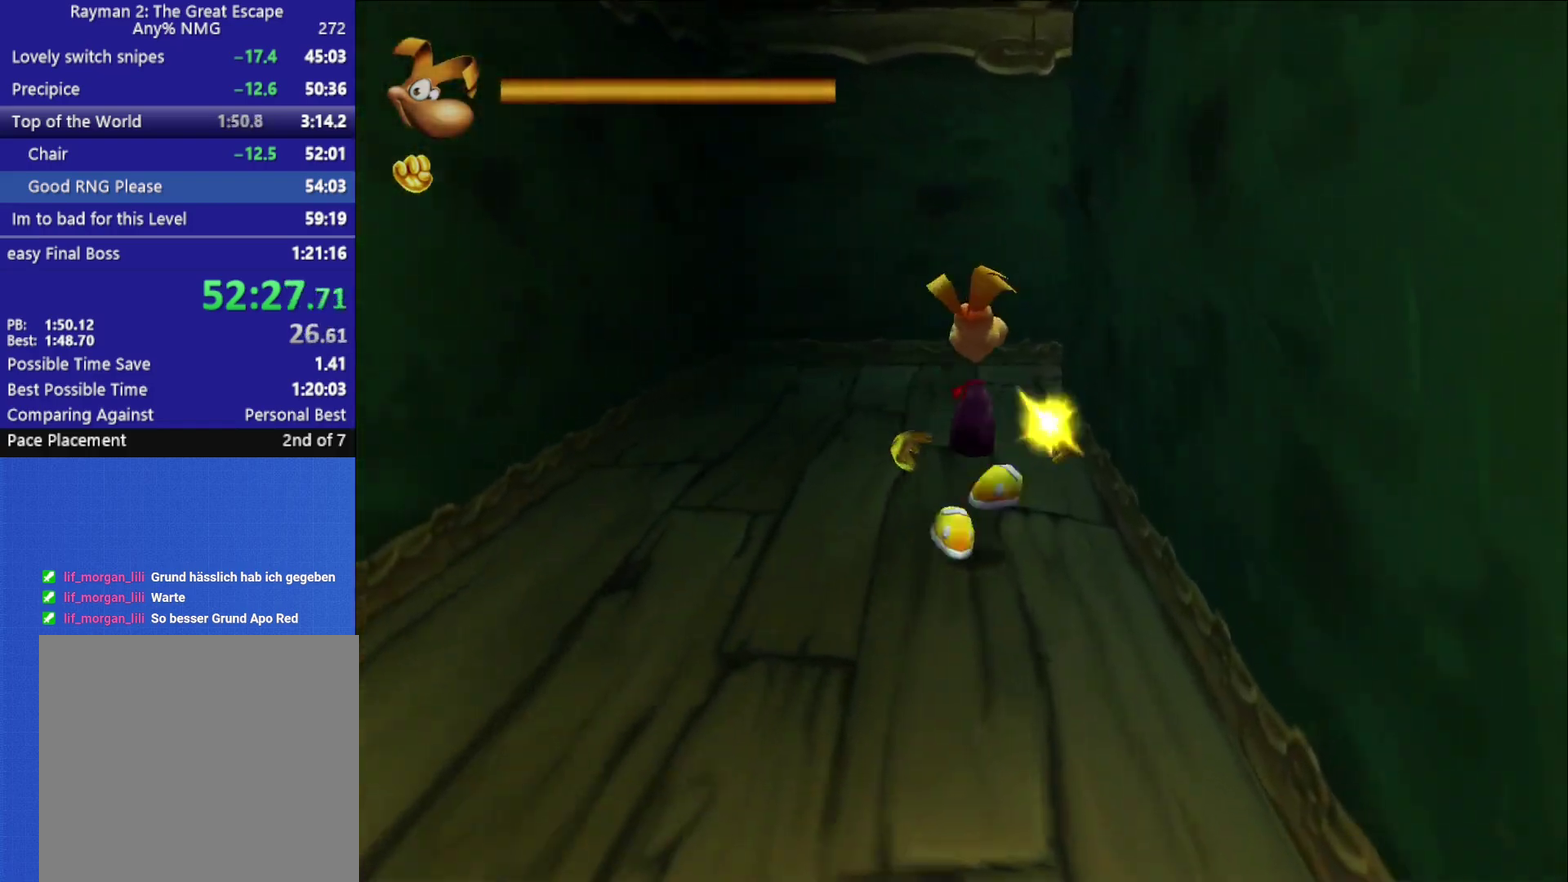
{"buttons": [], "left_stick": "up", "right_stick": "center", "events": [[183, "A", "down"], [283, "A", "up"]]}
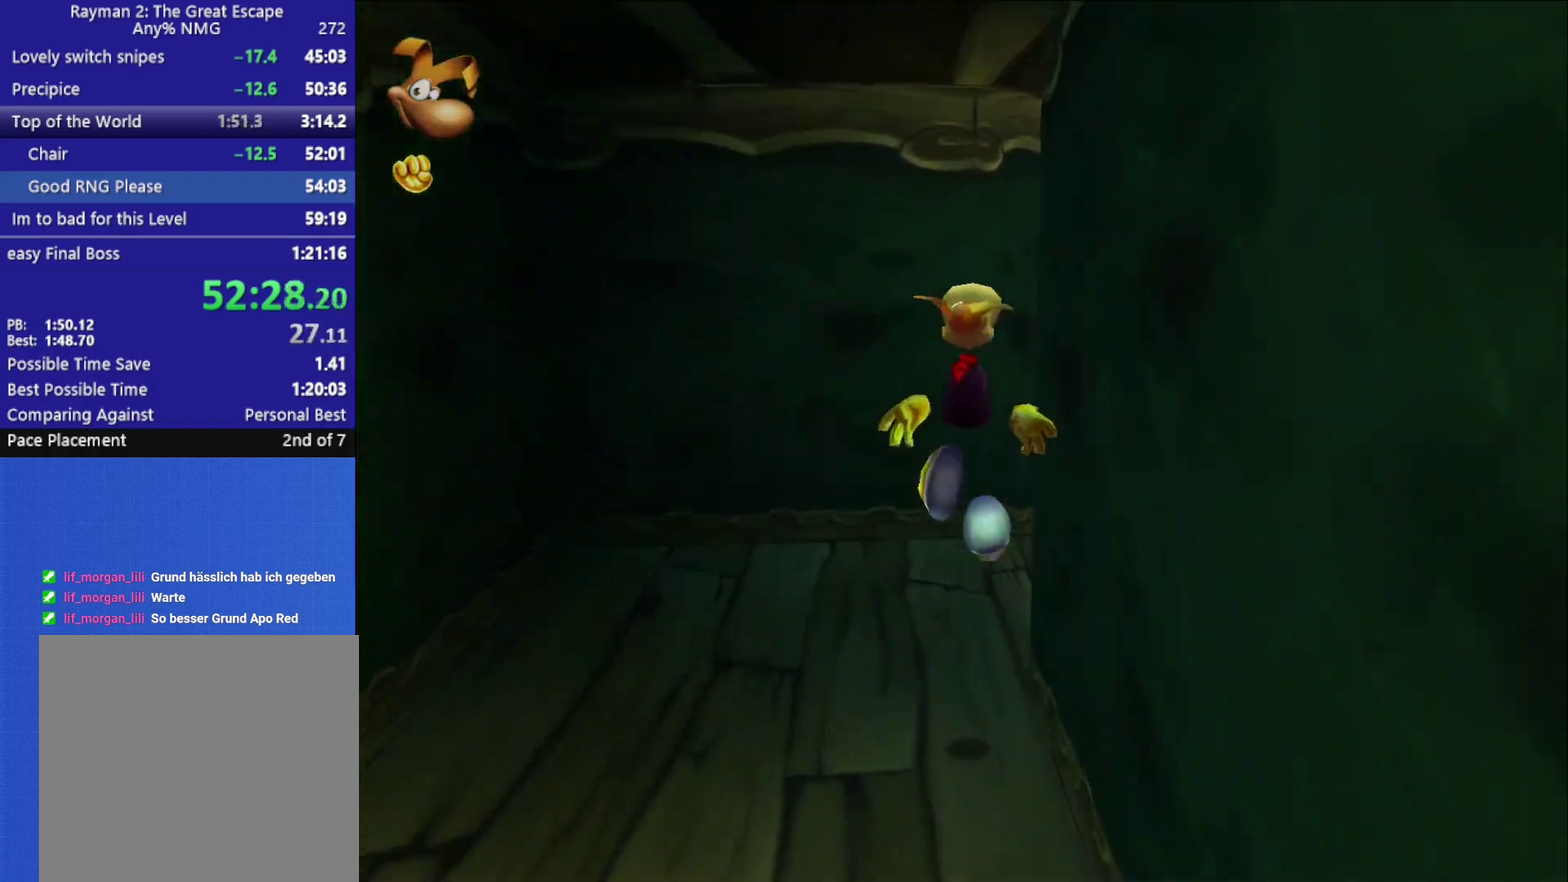
{"buttons": [], "left_stick": "up-right", "right_stick": "right", "events": [[67, "right_stick", "right"], [100, "left_stick", "up-right"]]}
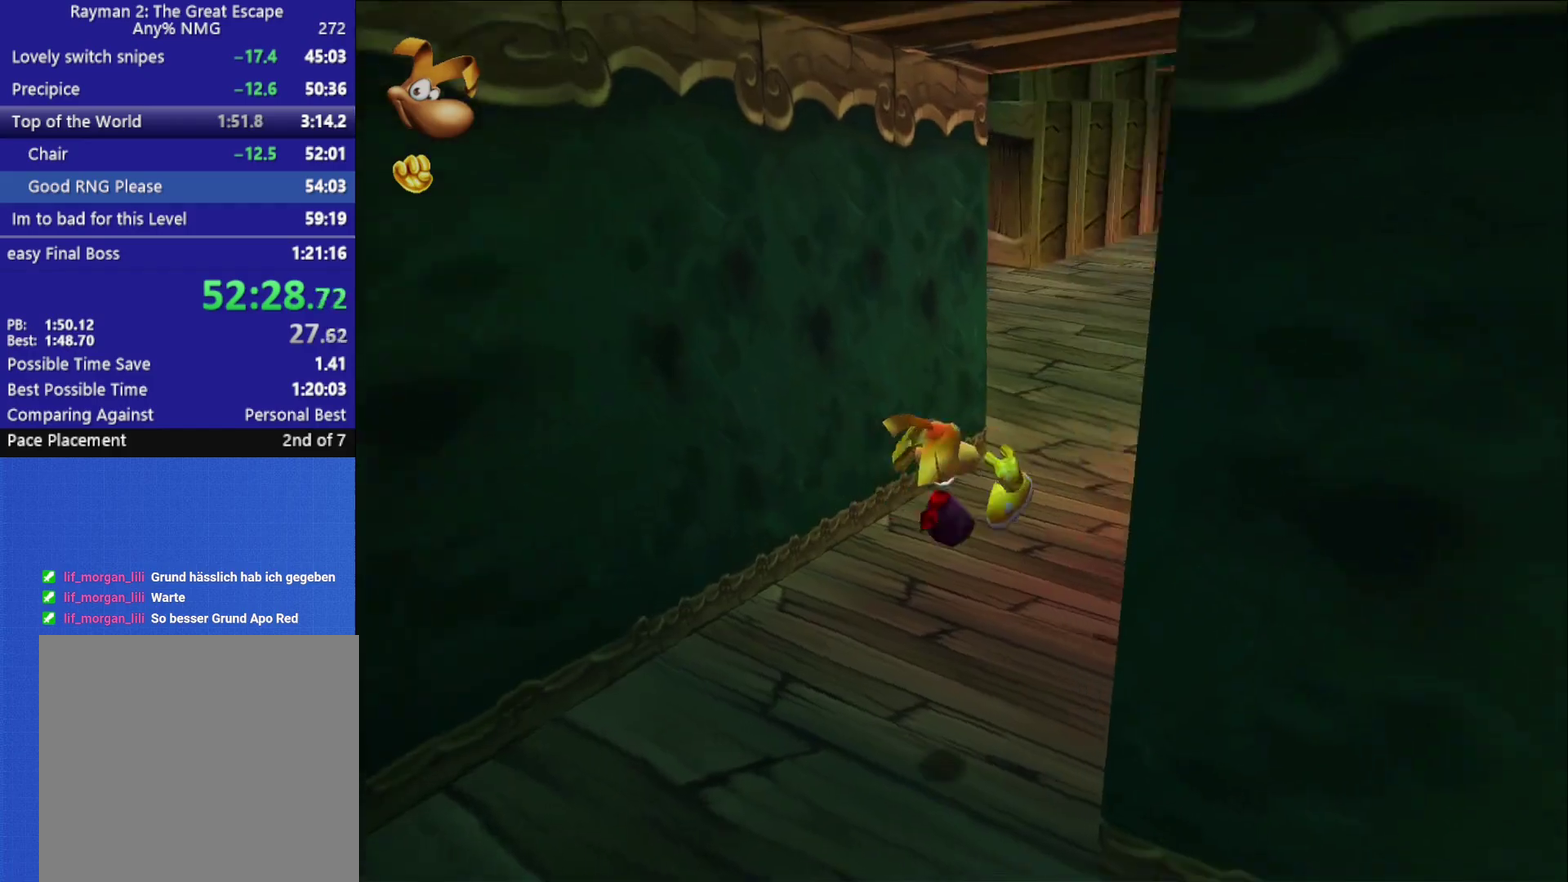
{"buttons": [], "left_stick": "up", "right_stick": "center", "events": [[33, "left_stick", "up"], [67, "right_stick", "center"]]}
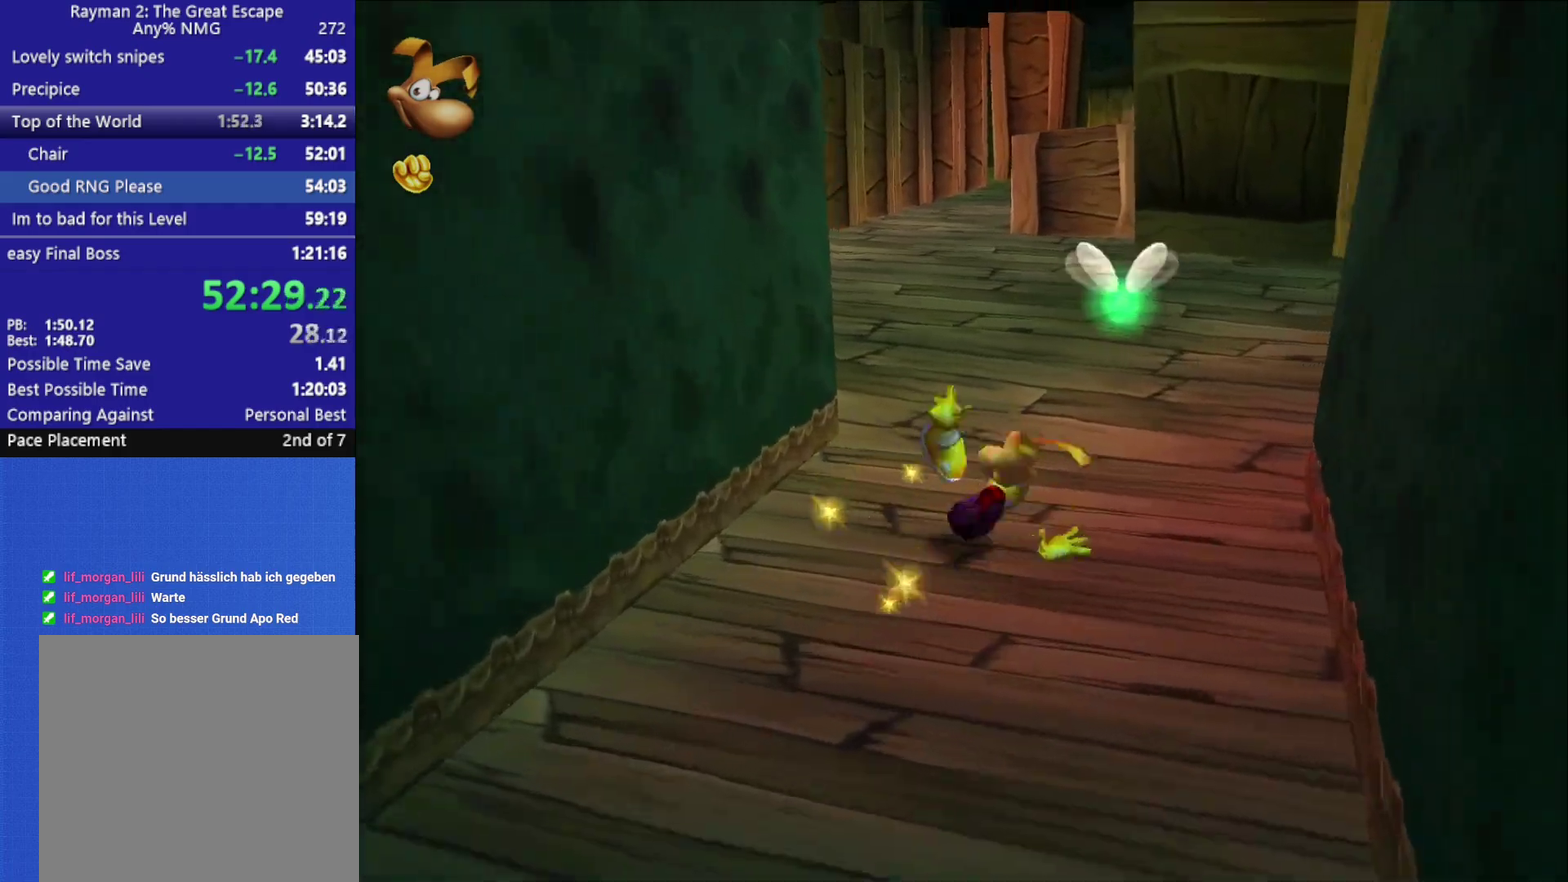
{"buttons": [], "left_stick": "up", "right_stick": "center", "events": []}
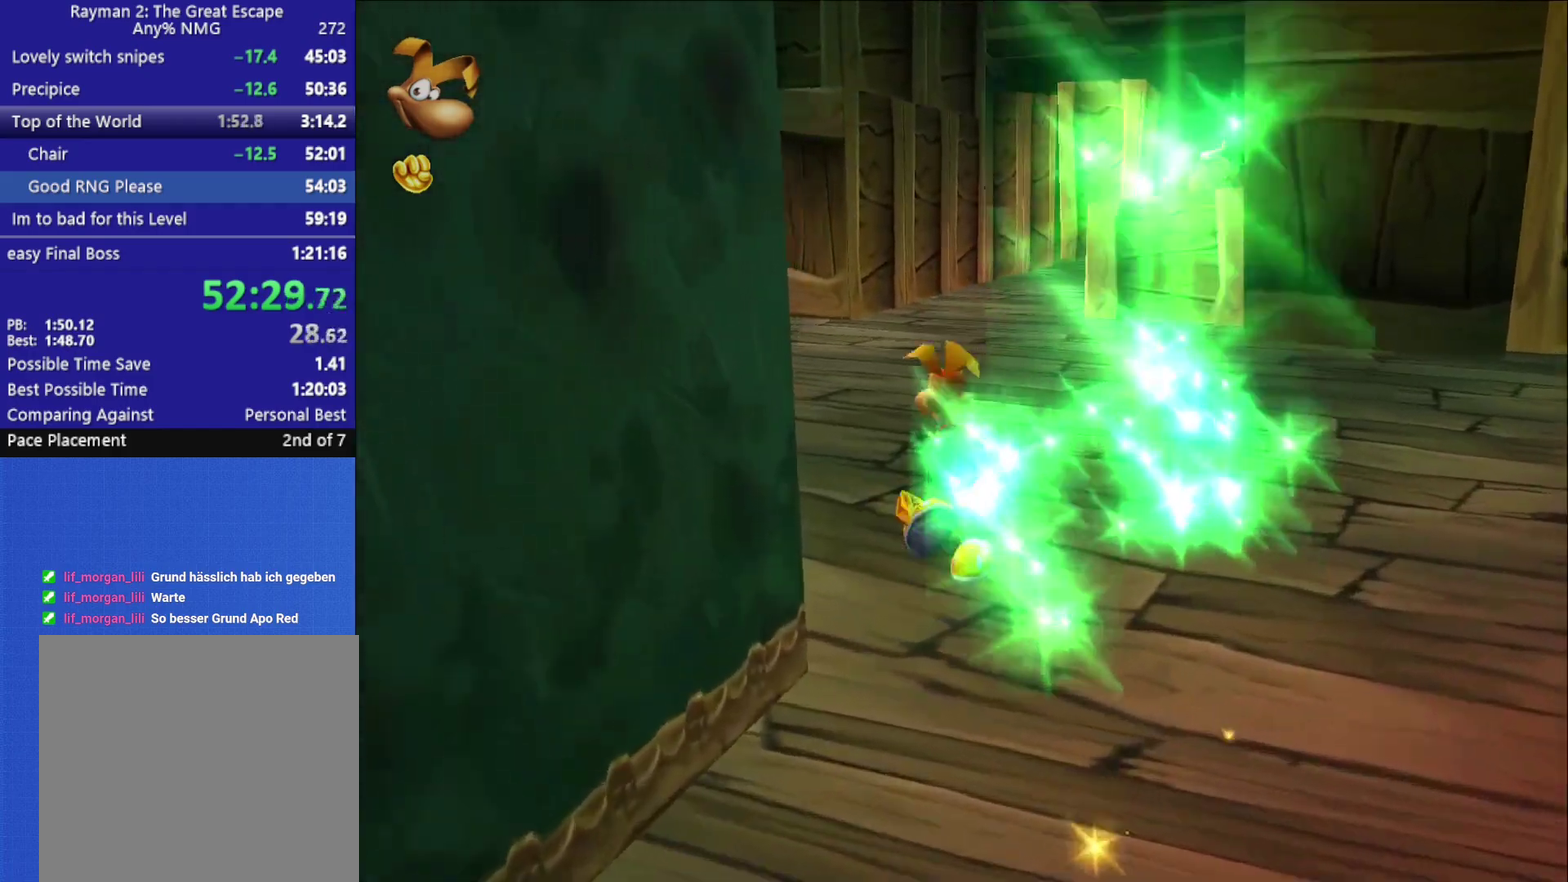
{"buttons": [], "left_stick": "up-left", "right_stick": "center", "events": [[17, "A", "down"], [133, "A", "up"], [350, "left_stick", "up-left"]]}
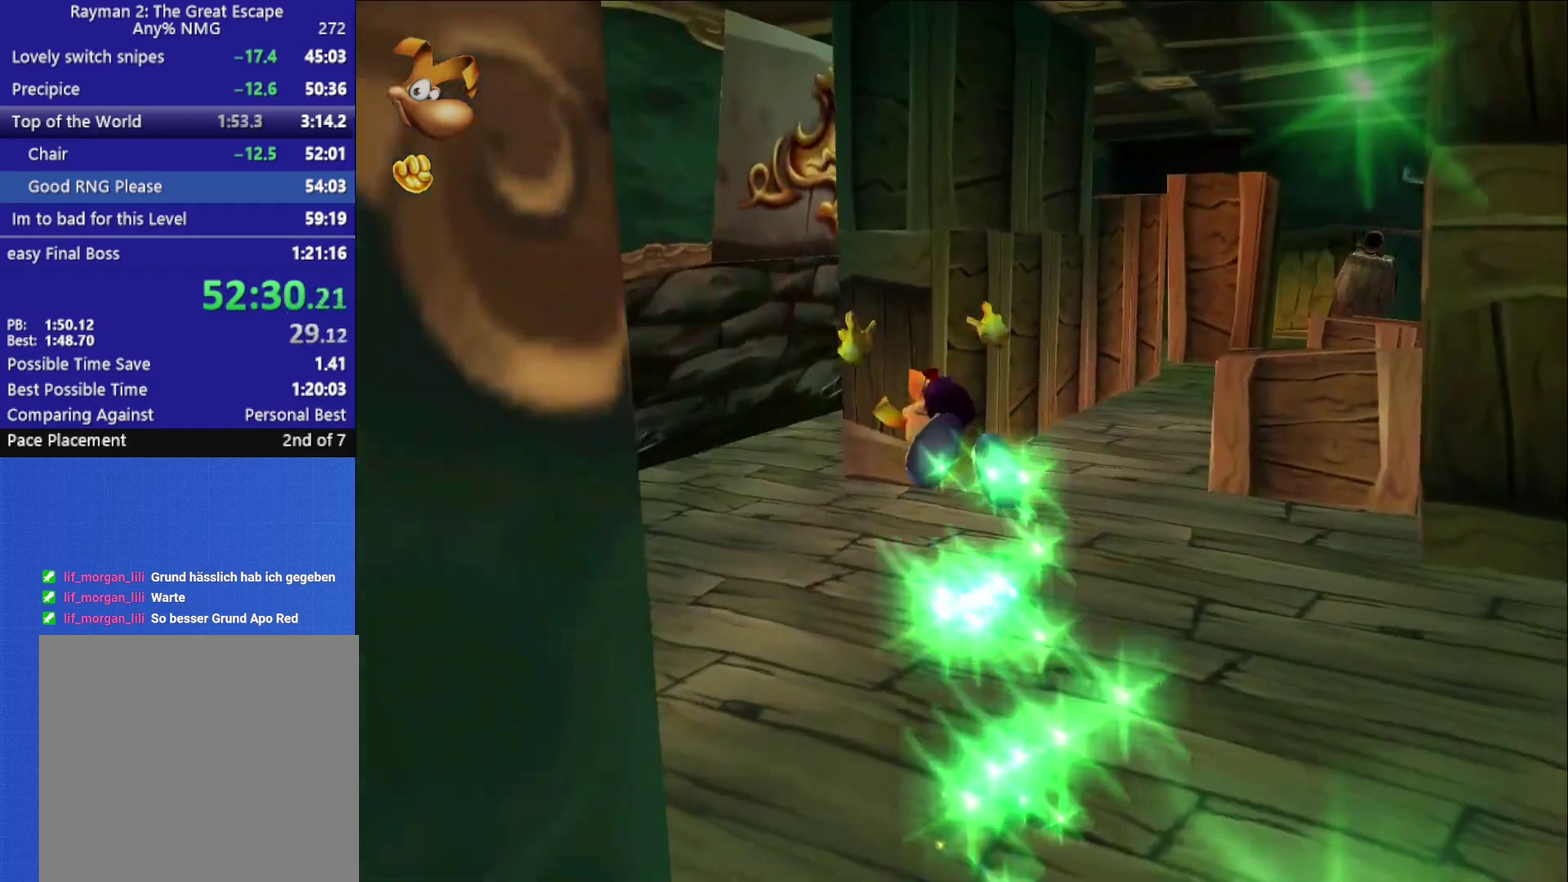
{"buttons": [], "left_stick": "up", "right_stick": "center", "events": [[300, "left_stick", "up"]]}
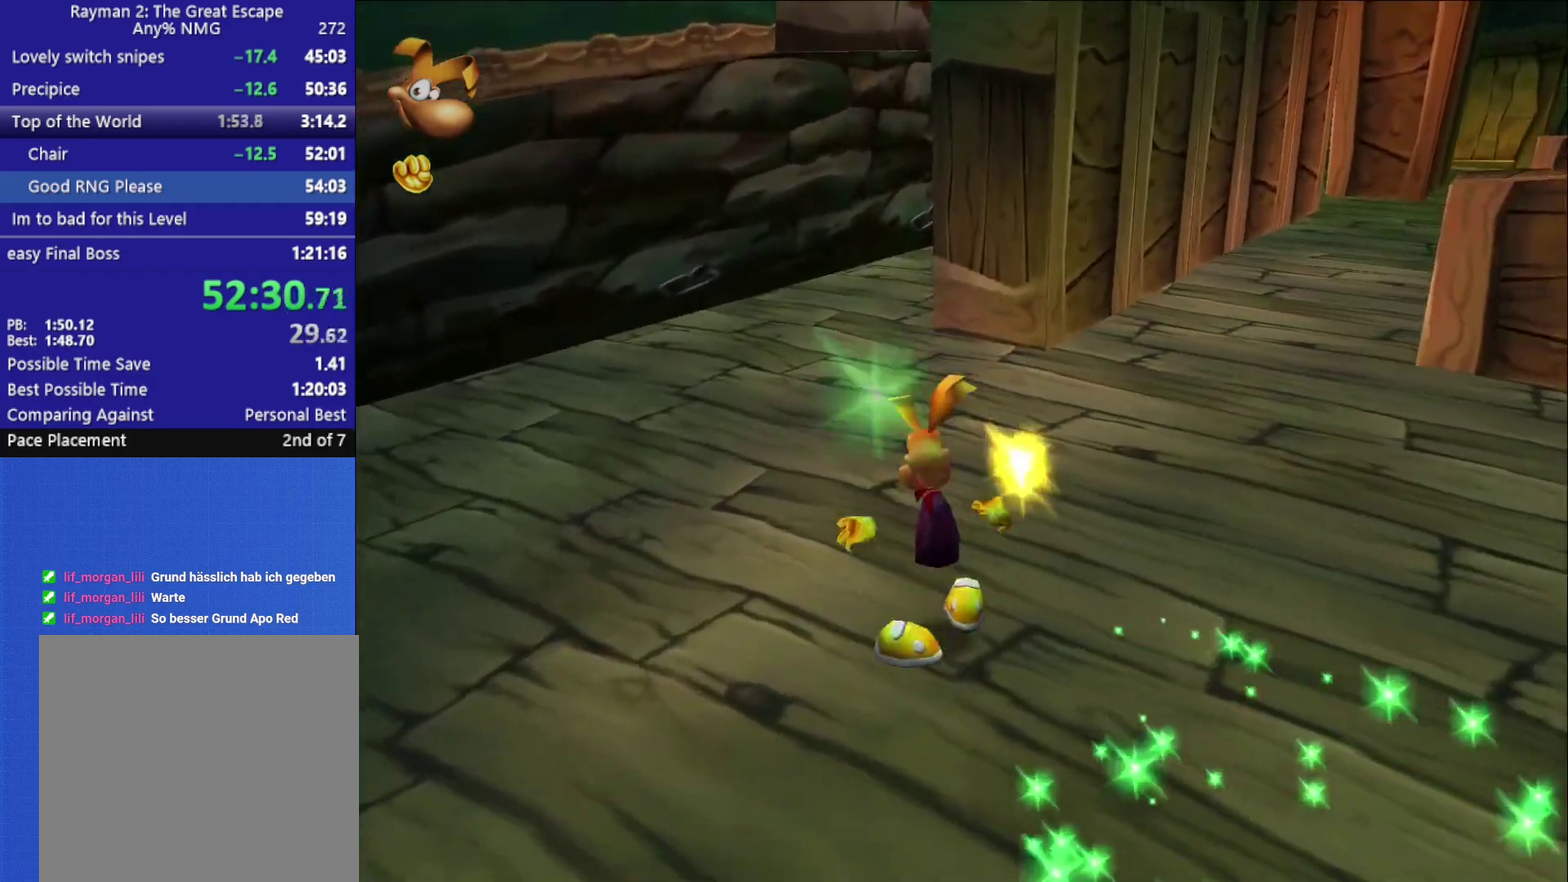
{"buttons": [], "left_stick": "up", "right_stick": "center", "events": []}
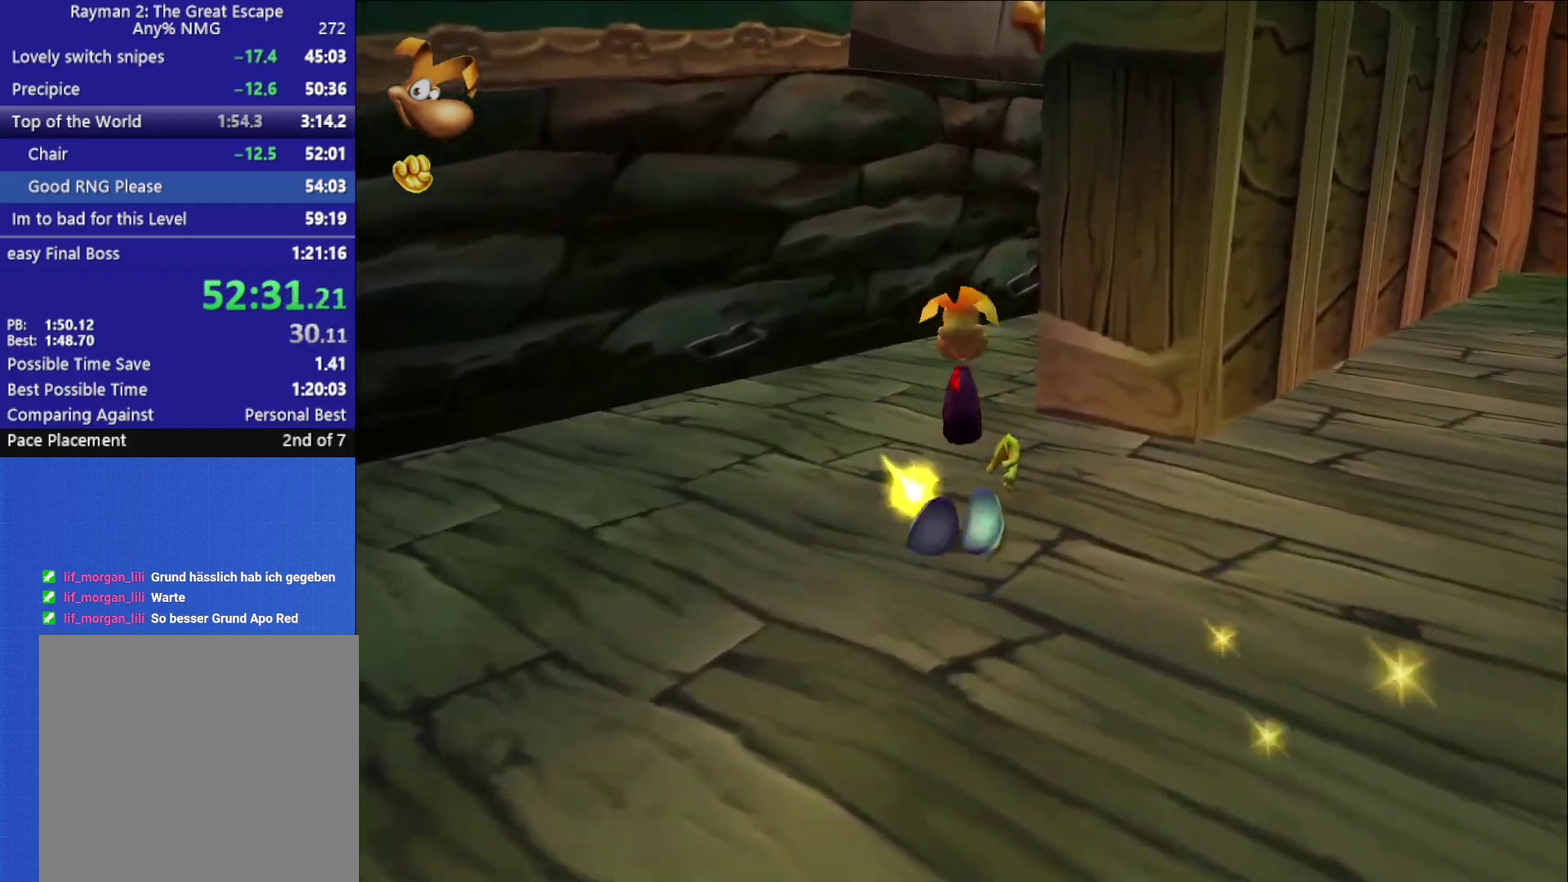
{"buttons": [], "left_stick": "up-right", "right_stick": "center", "events": [[300, "A", "down"], [367, "A", "up"], [367, "left_stick", "up-right"]]}
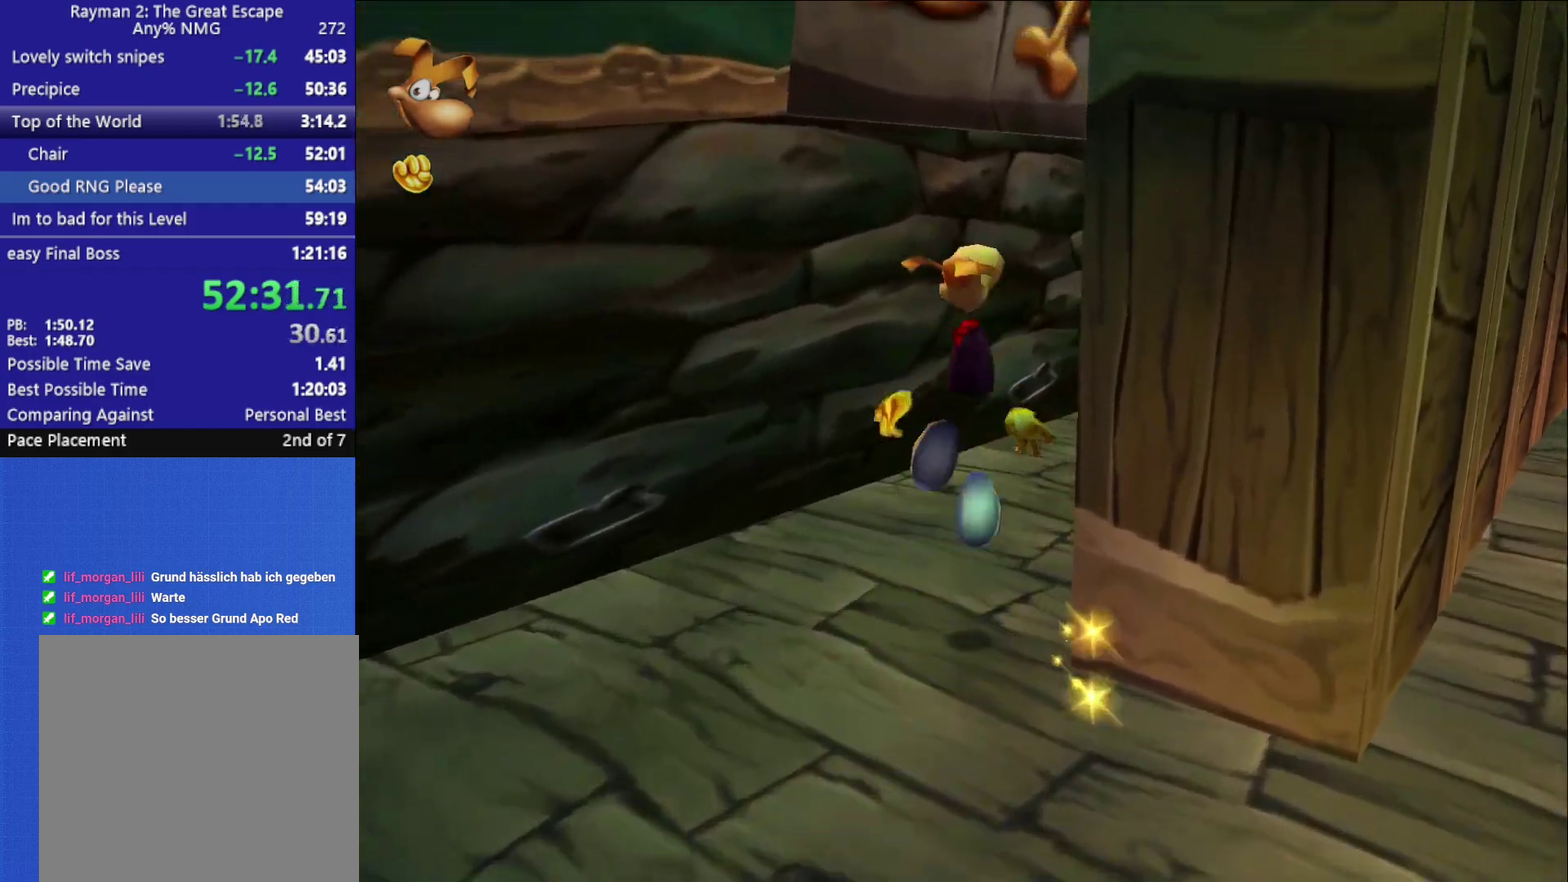
{"buttons": [], "left_stick": "up", "right_stick": "center", "events": [[17, "right_stick", "right"], [167, "left_stick", "up"], [250, "right_stick", "center"]]}